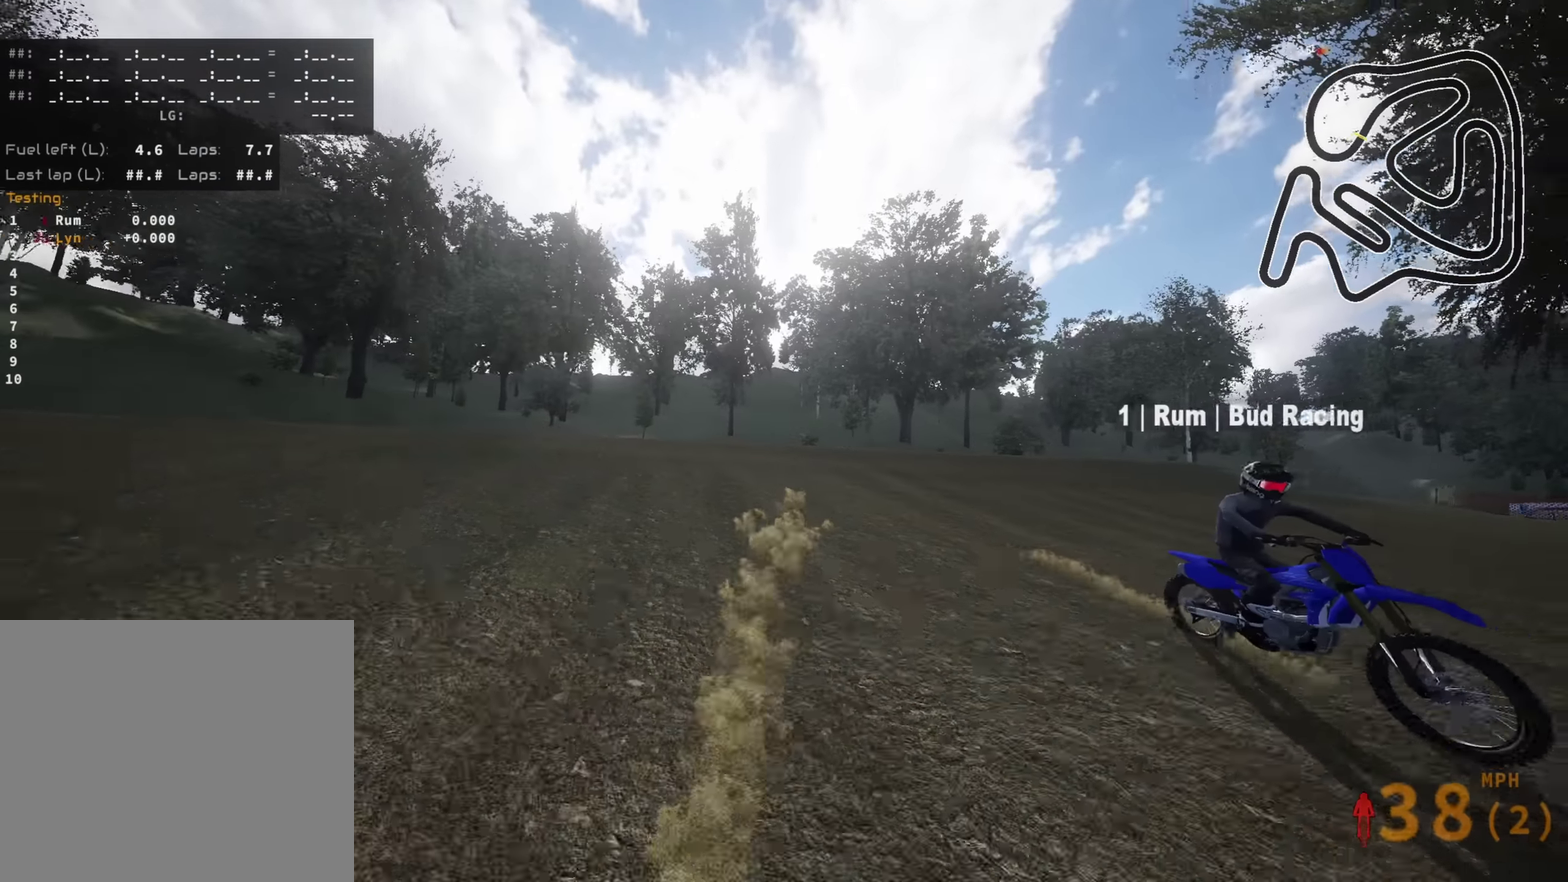
Gameplay with a controller (PlayStation layout); each line is a JSON object with the inputs held at the frame after it (dt_ms = milliseconds from this image to that frame). "events" lists button and stick changes between this image and that frame as [ms after this image, input, new state], when the widget could be followed in between. Not read: R2.
{"dt_ms": 700, "buttons": ["TOUCHPAD"], "left_stick": "center", "right_stick": "center", "events": [[100, "TRIANGLE", "down"], [250, "TRIANGLE", "up"]]}
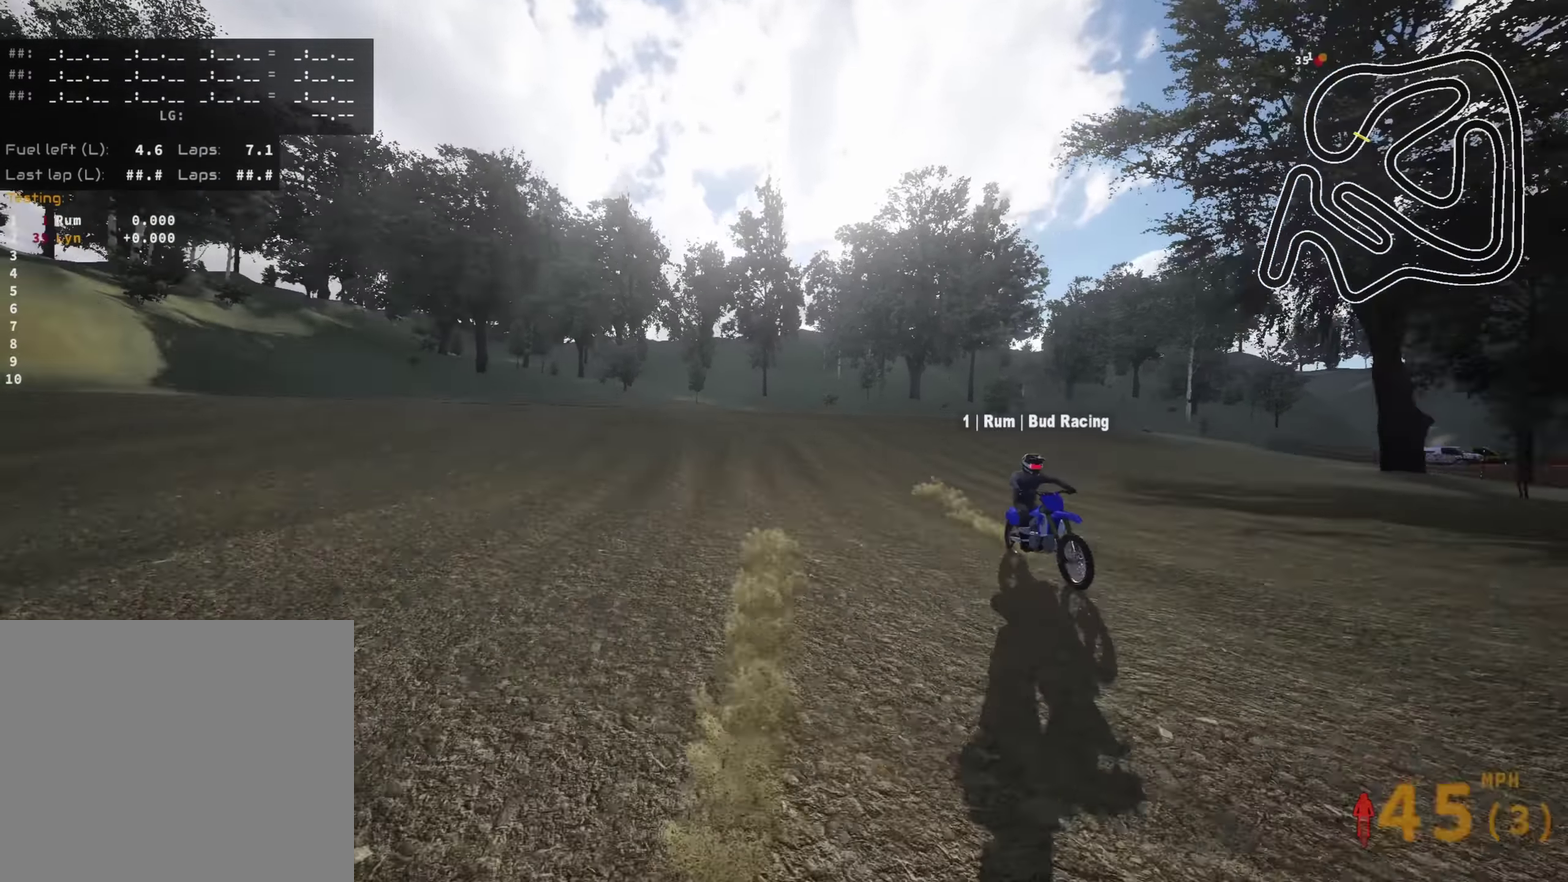
{"dt_ms": 300, "buttons": [], "left_stick": "center", "right_stick": "center", "events": [[200, "TOUCHPAD", "up"]]}
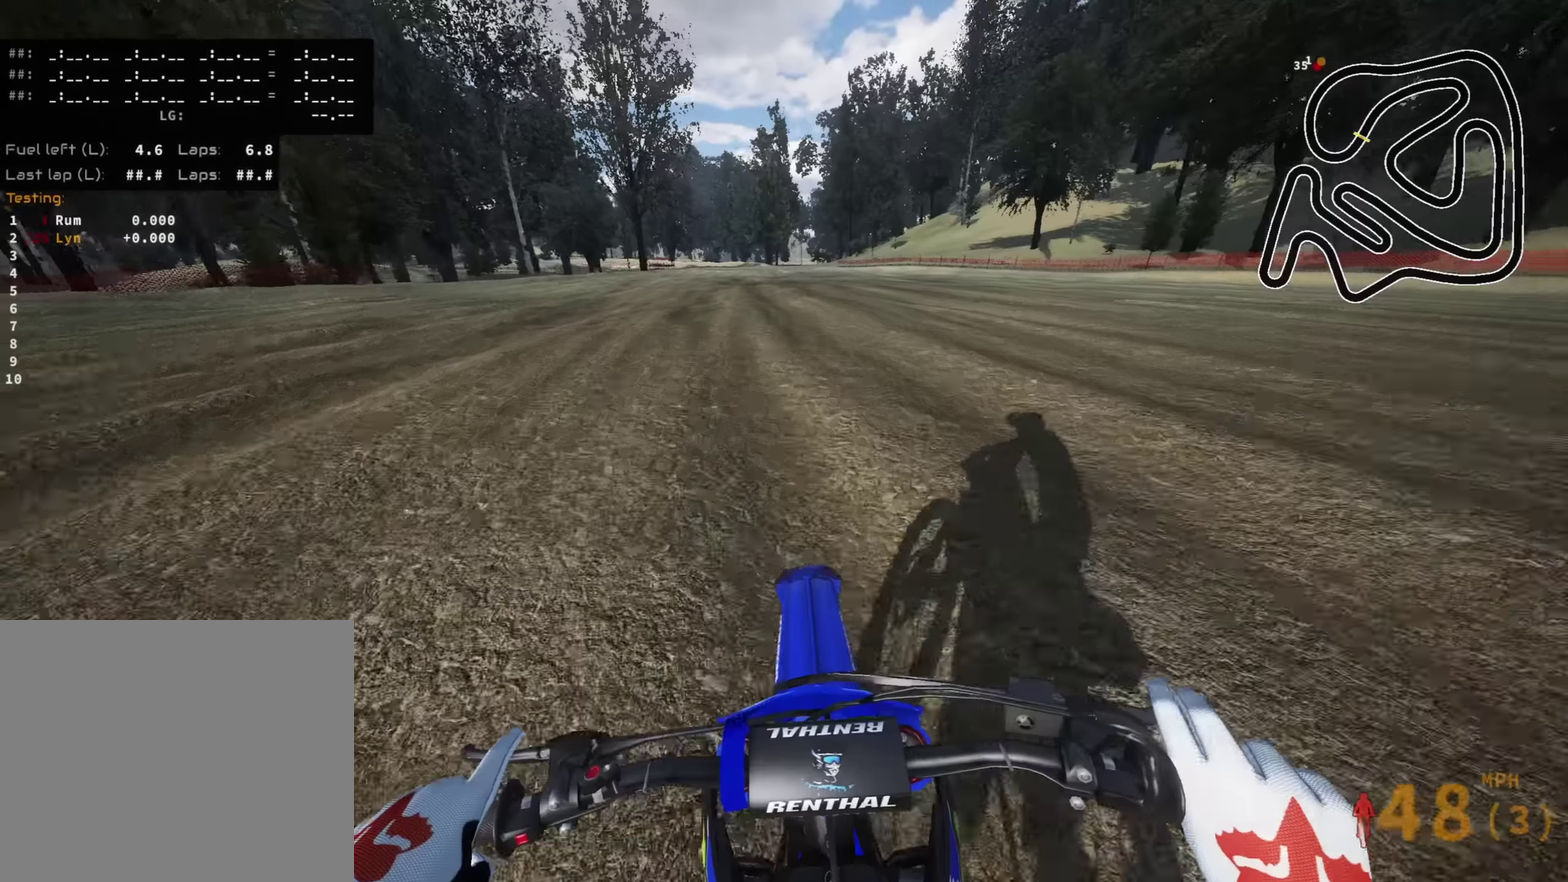
{"dt_ms": 900, "buttons": [], "left_stick": "center", "right_stick": "center", "events": []}
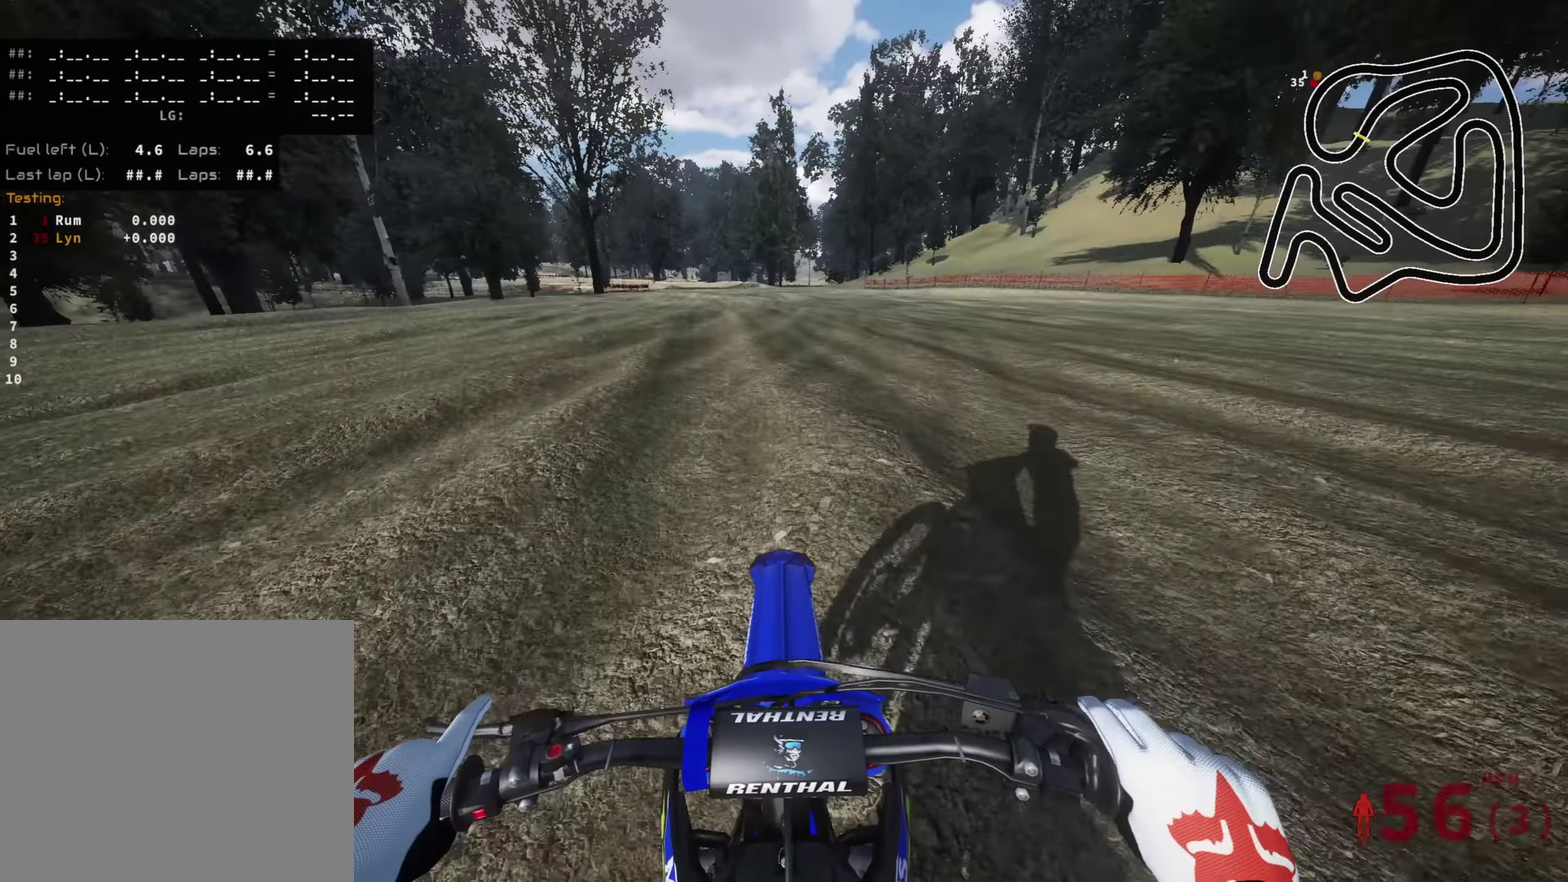
{"dt_ms": 300, "buttons": [], "left_stick": "center", "right_stick": "center", "events": []}
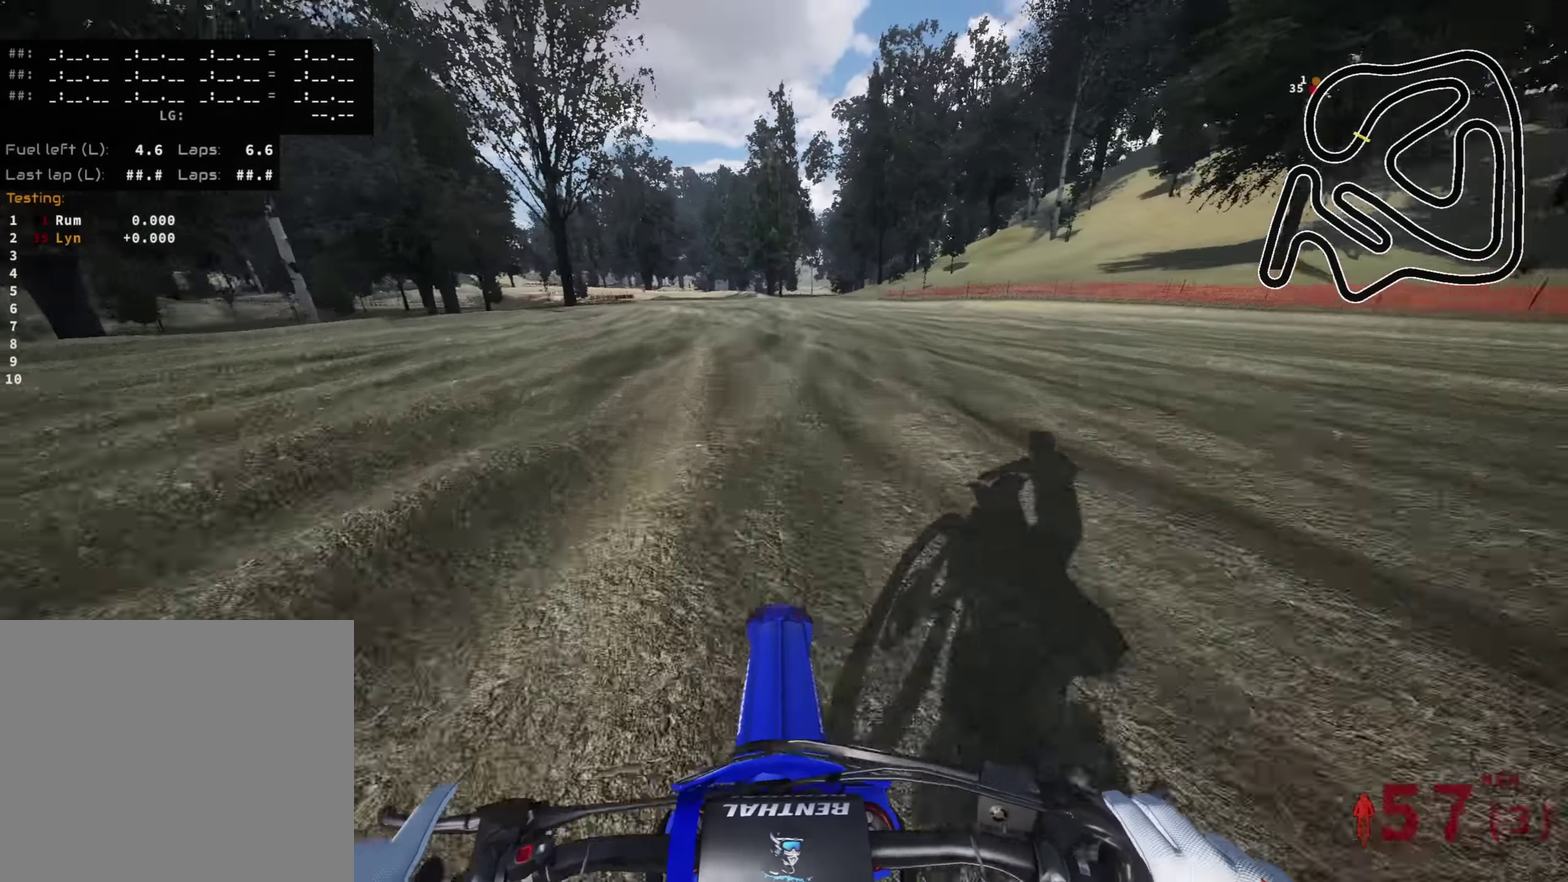
{"dt_ms": 700, "buttons": ["TOUCHPAD"], "left_stick": "down", "right_stick": "center", "events": [[267, "left_stick", "down"], [583, "TOUCHPAD", "down"]]}
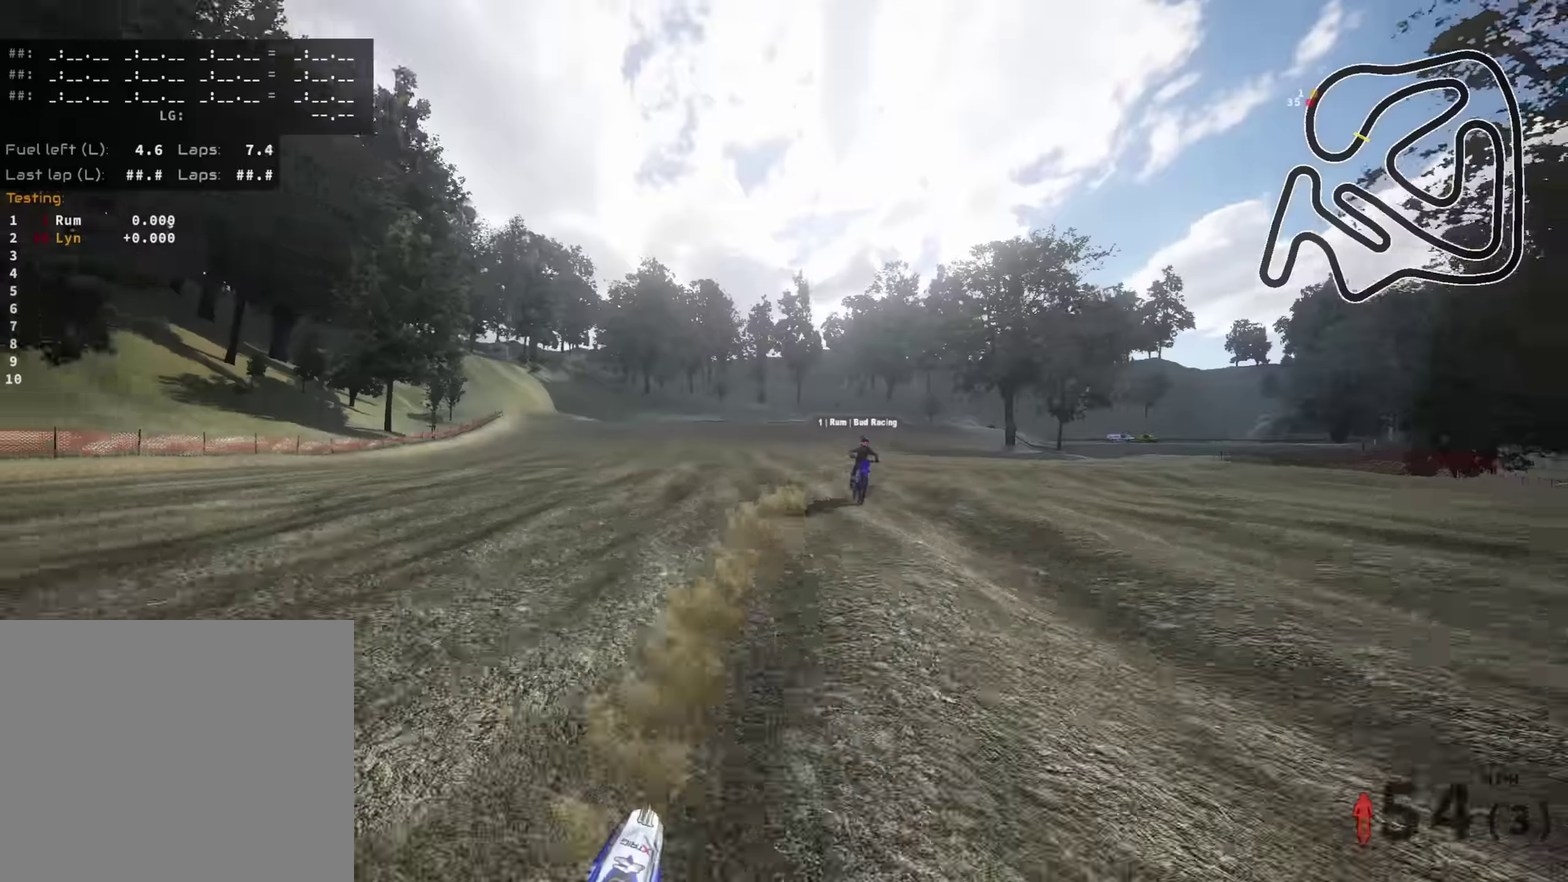
{"dt_ms": 300, "buttons": [], "left_stick": "down", "right_stick": "down", "events": [[17, "TOUCHPAD", "up"], [17, "right_stick", "down"]]}
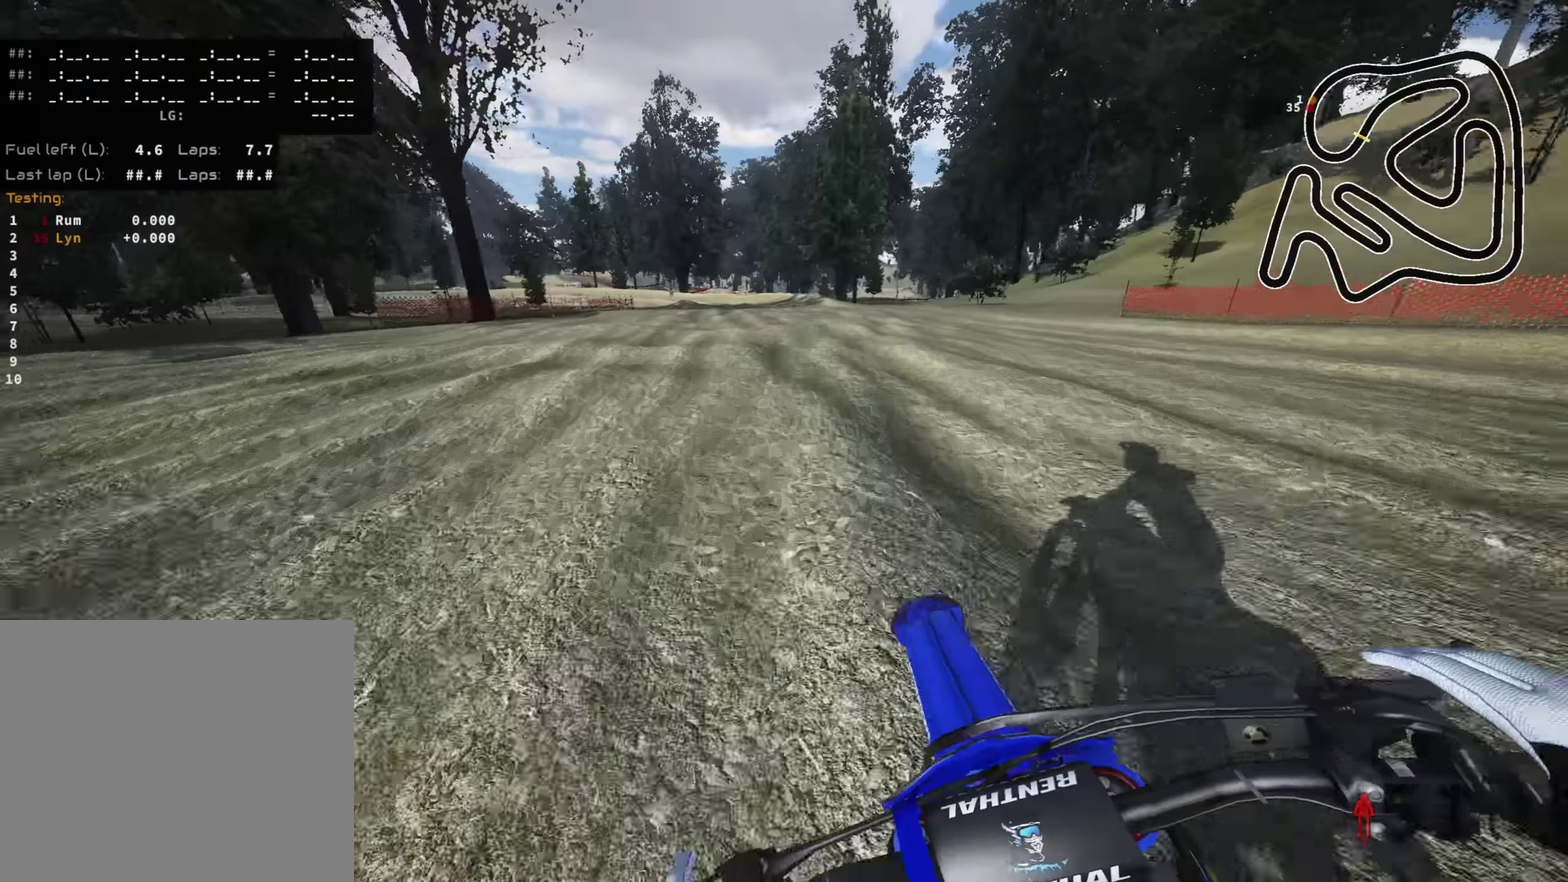
{"dt_ms": 700, "buttons": [], "left_stick": "down-left", "right_stick": "down", "events": [[200, "left_stick", "down-left"]]}
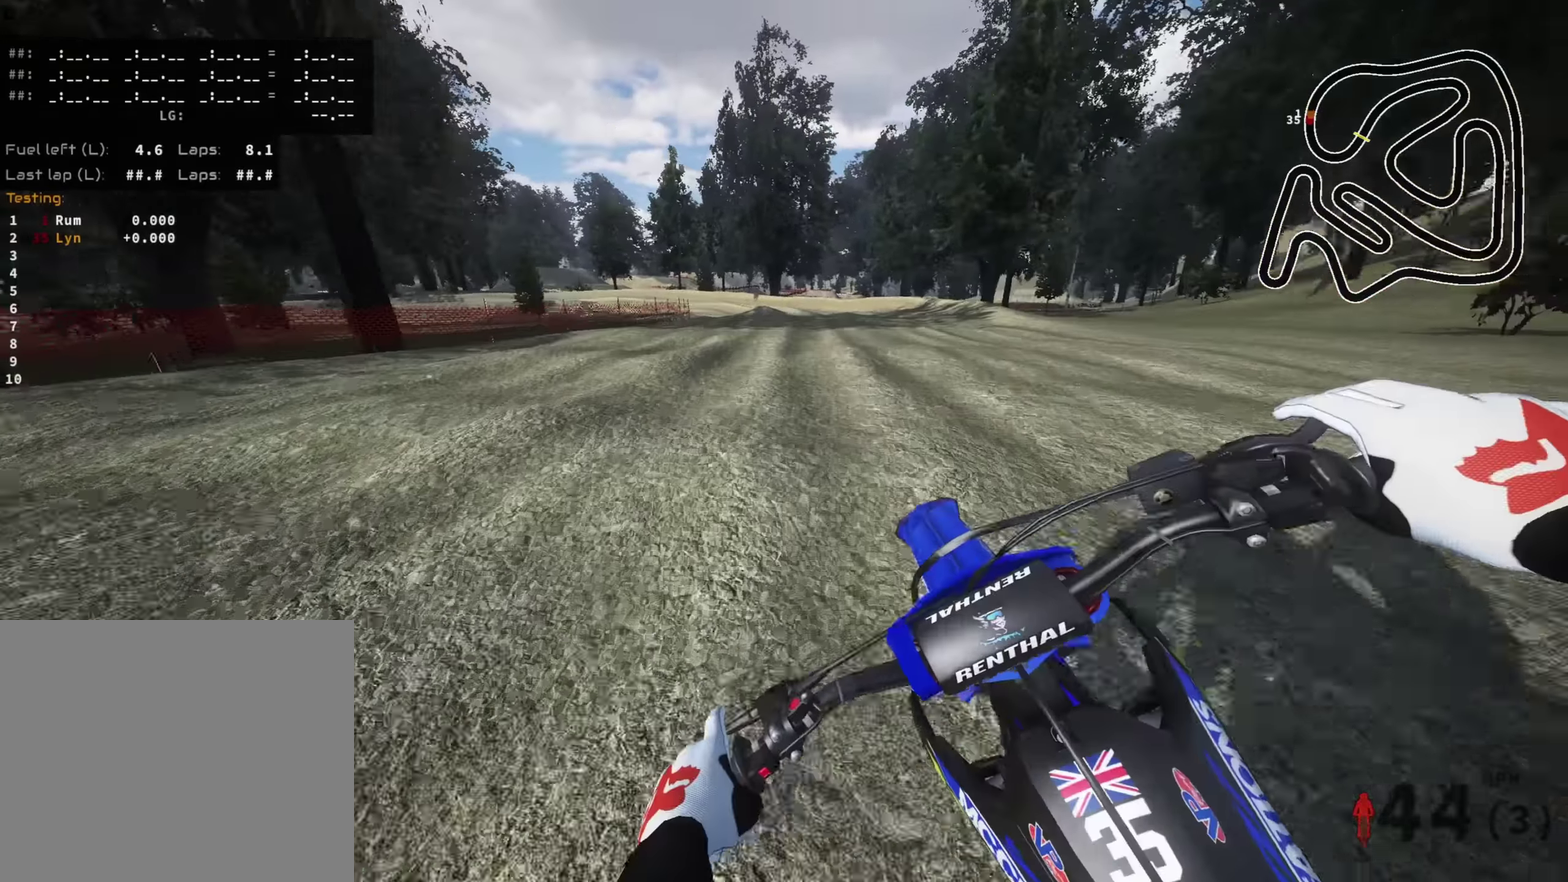
{"dt_ms": 300, "buttons": [], "left_stick": "center", "right_stick": "center", "events": [[34, "left_stick", "down"], [134, "right_stick", "center"], [217, "left_stick", "center"]]}
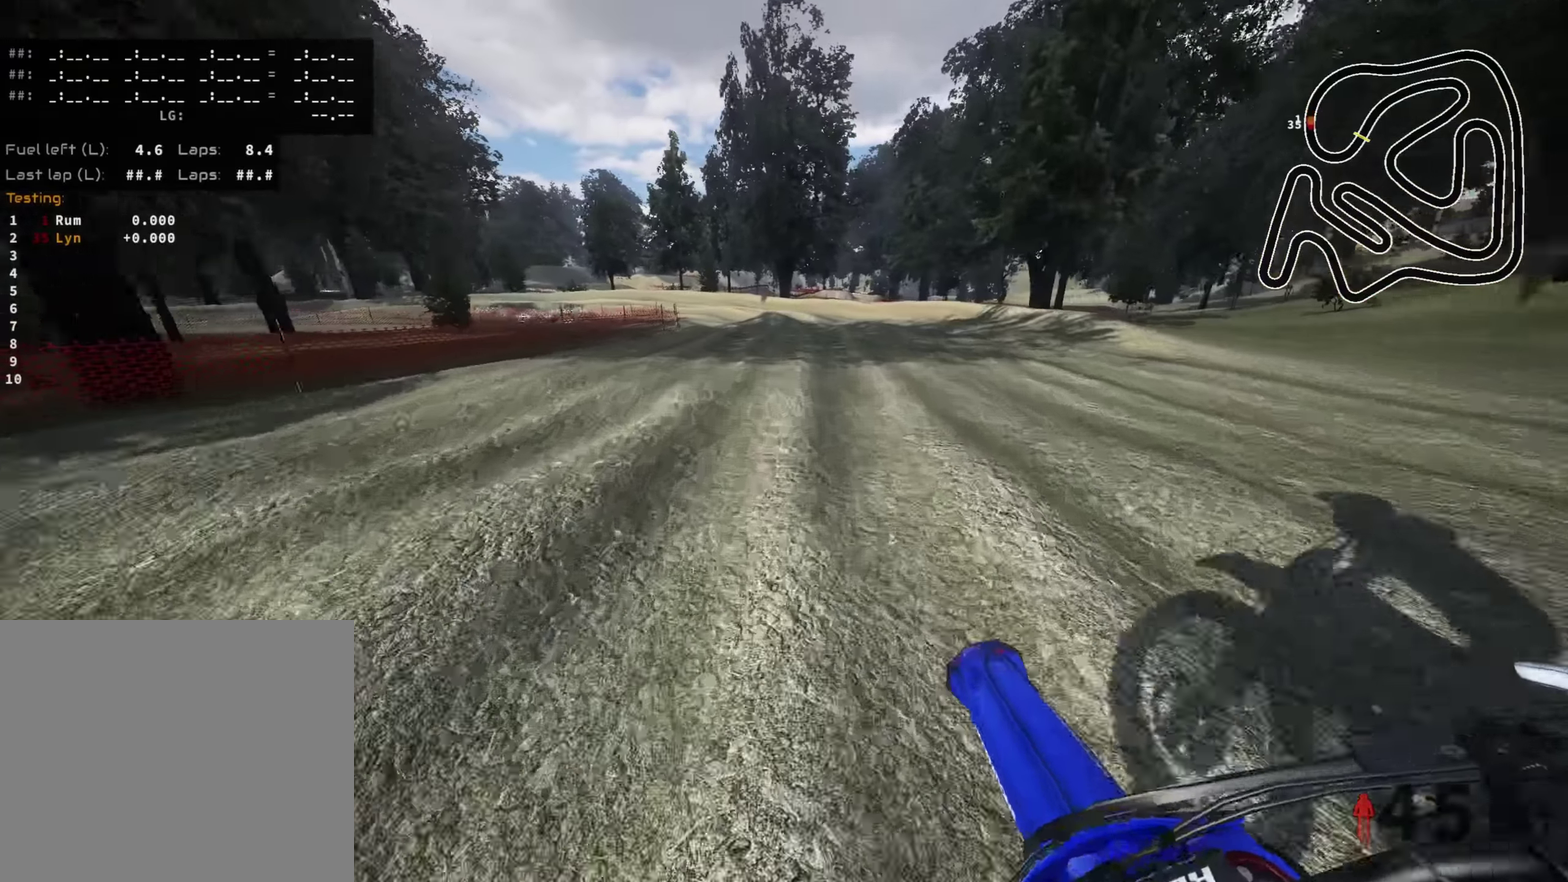
{"dt_ms": 600, "buttons": [], "left_stick": "center", "right_stick": "down", "events": [[184, "right_stick", "down"]]}
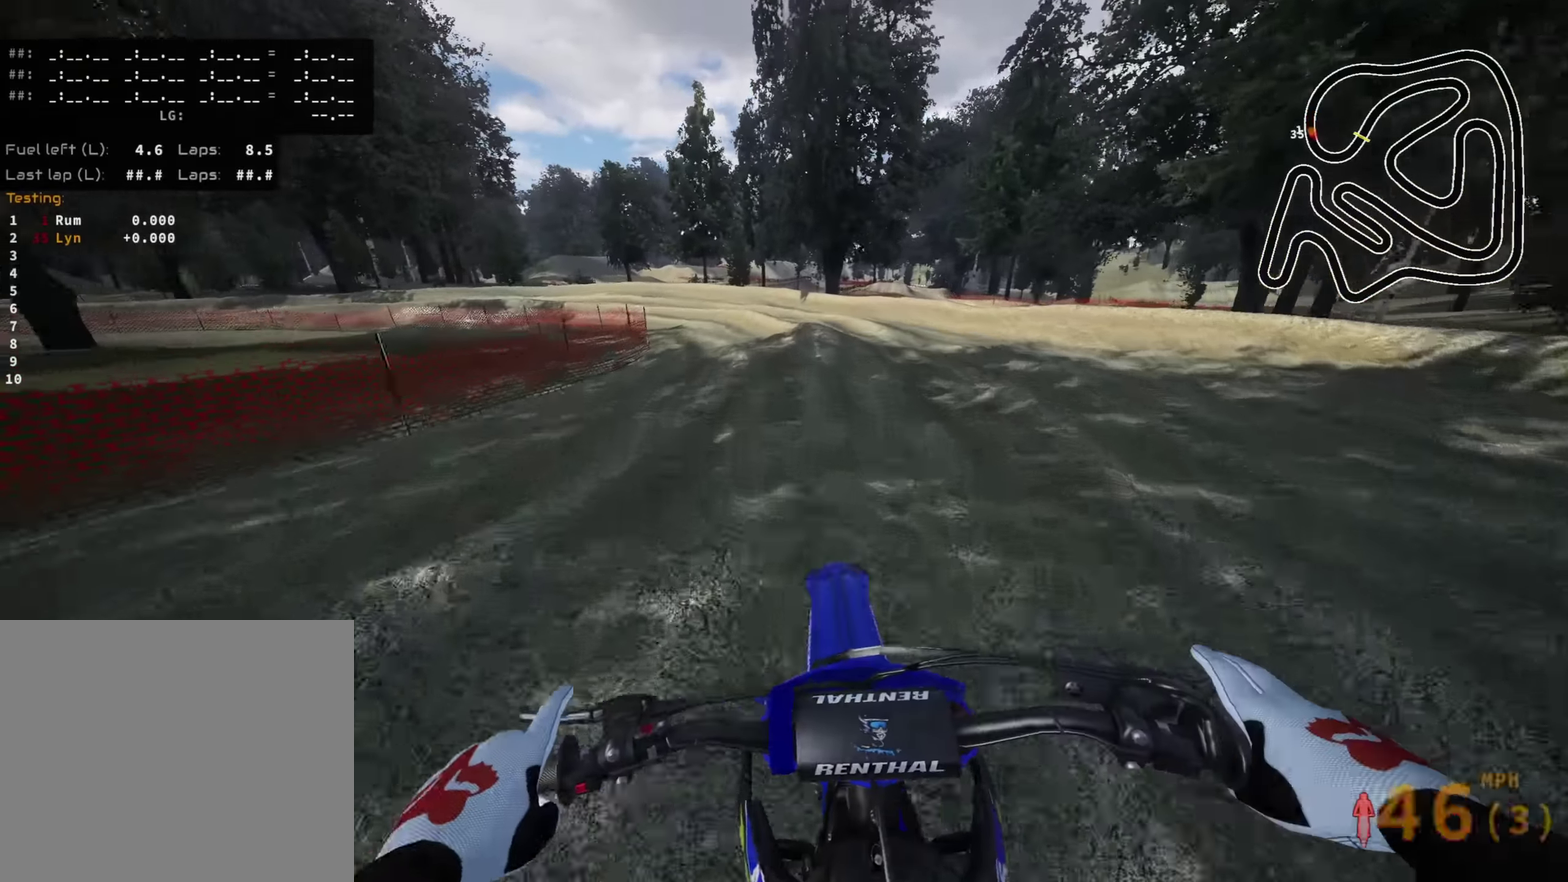
{"dt_ms": 400, "buttons": [], "left_stick": "down-left", "right_stick": "down", "events": [[117, "left_stick", "down-left"]]}
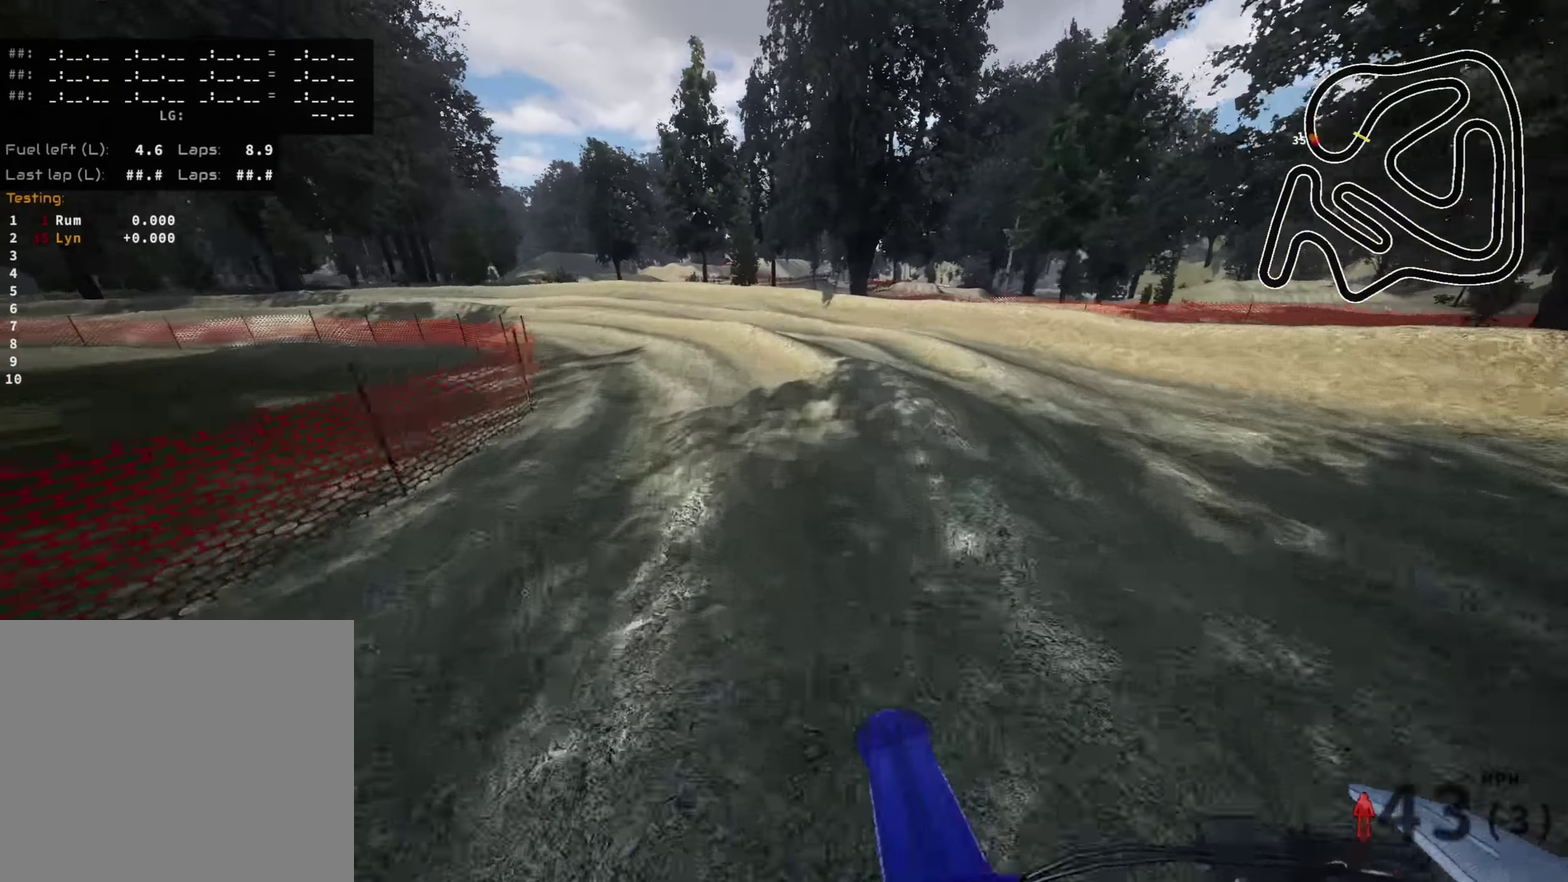
{"dt_ms": 600, "buttons": [], "left_stick": "down-left", "right_stick": "down-right", "events": [[250, "right_stick", "down-right"]]}
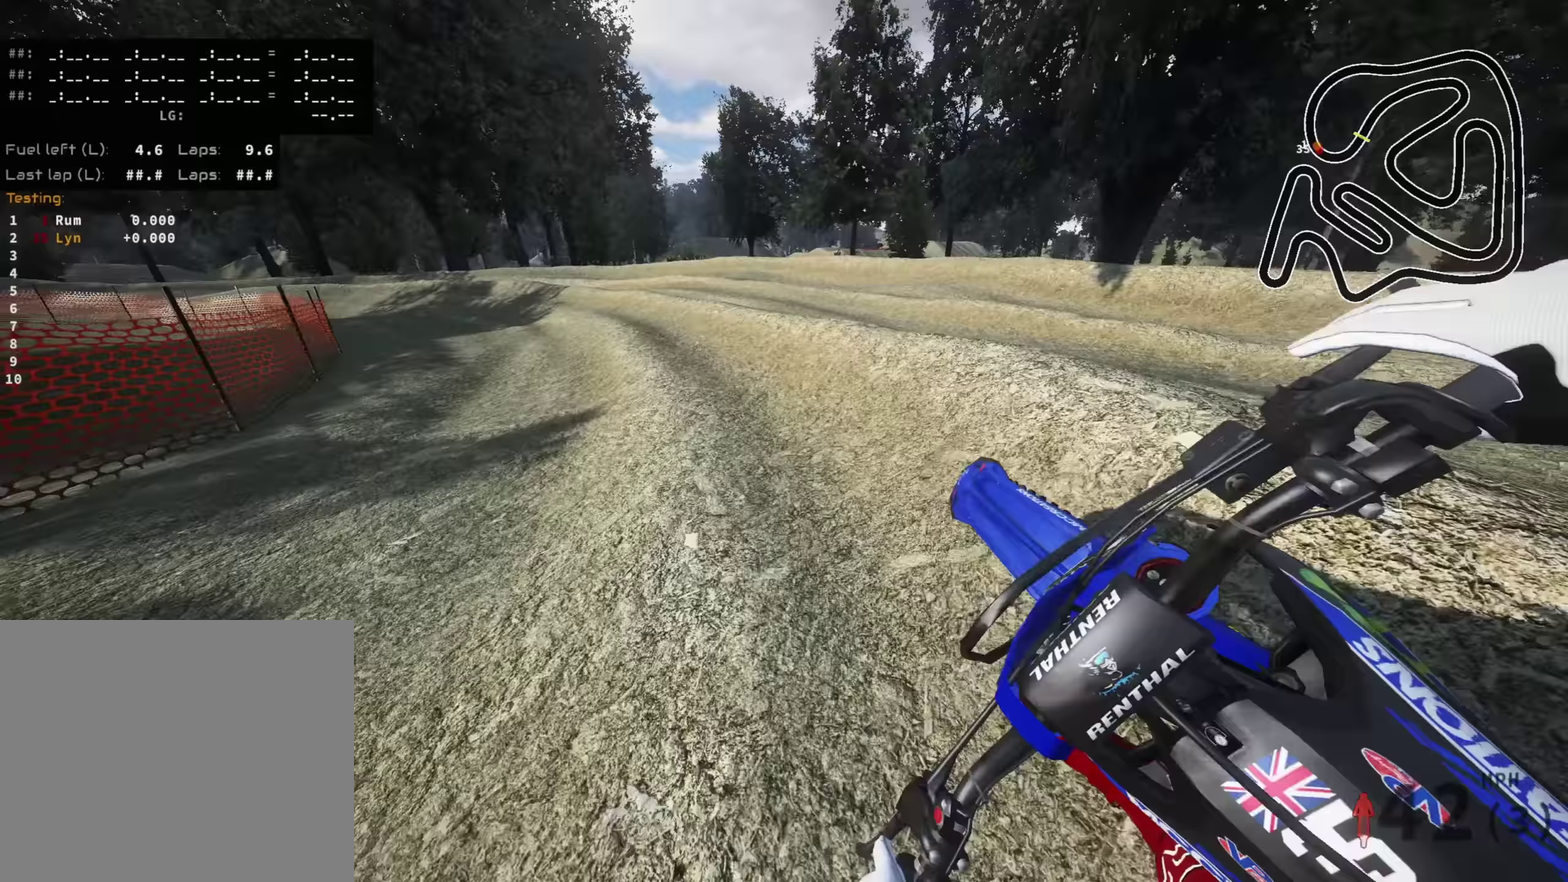
{"dt_ms": 400, "buttons": [], "left_stick": "down-left", "right_stick": "down-right", "events": []}
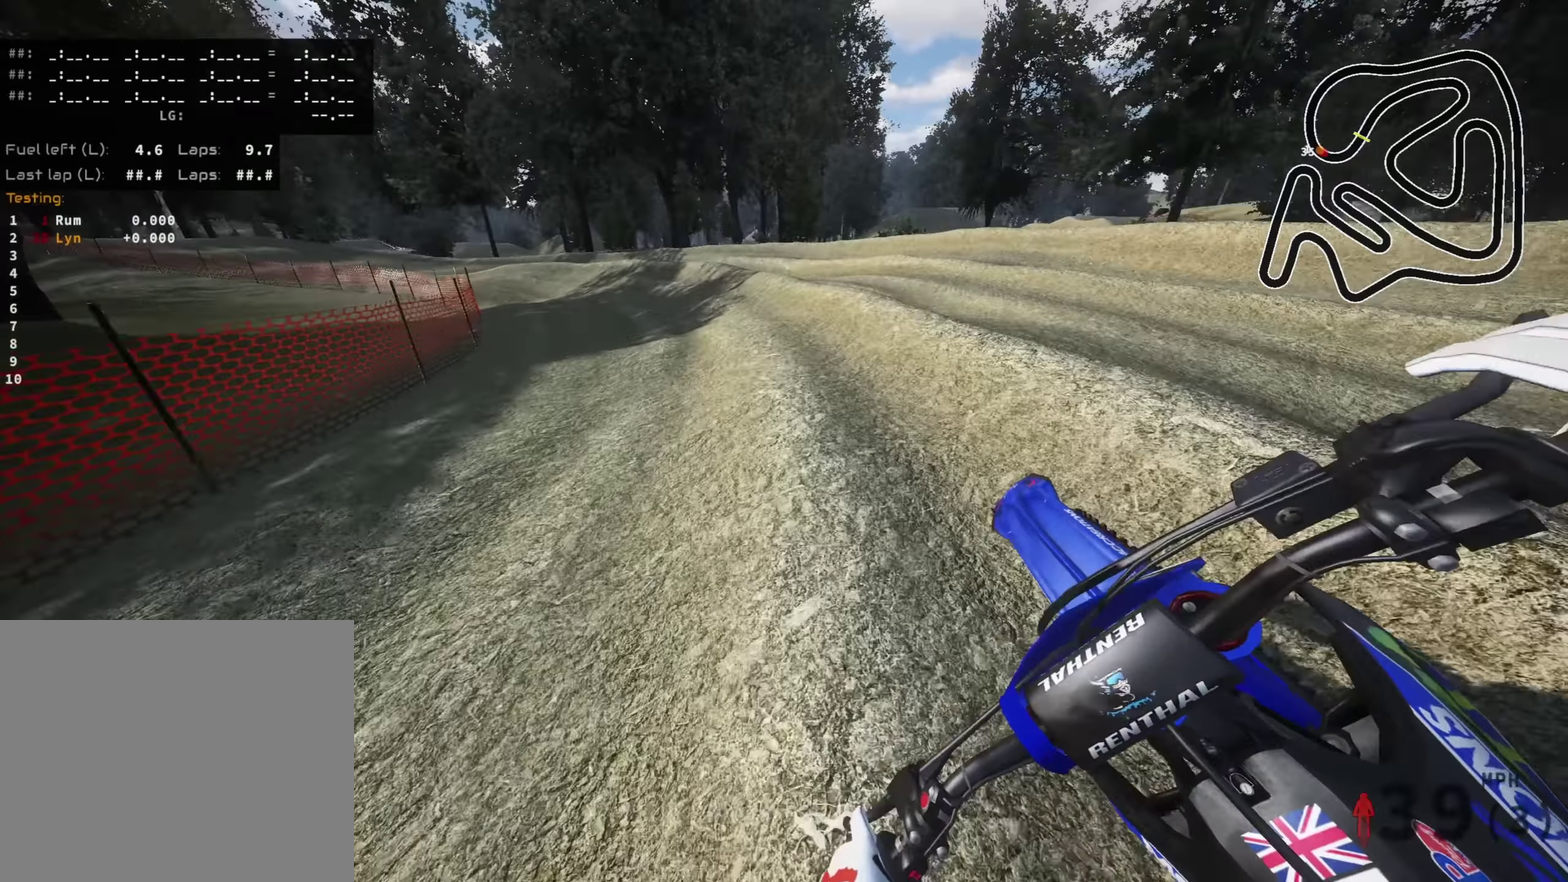
{"dt_ms": 600, "buttons": [], "left_stick": "down-left", "right_stick": "down-right", "events": [[350, "right_stick", "right"], [434, "right_stick", "down-right"]]}
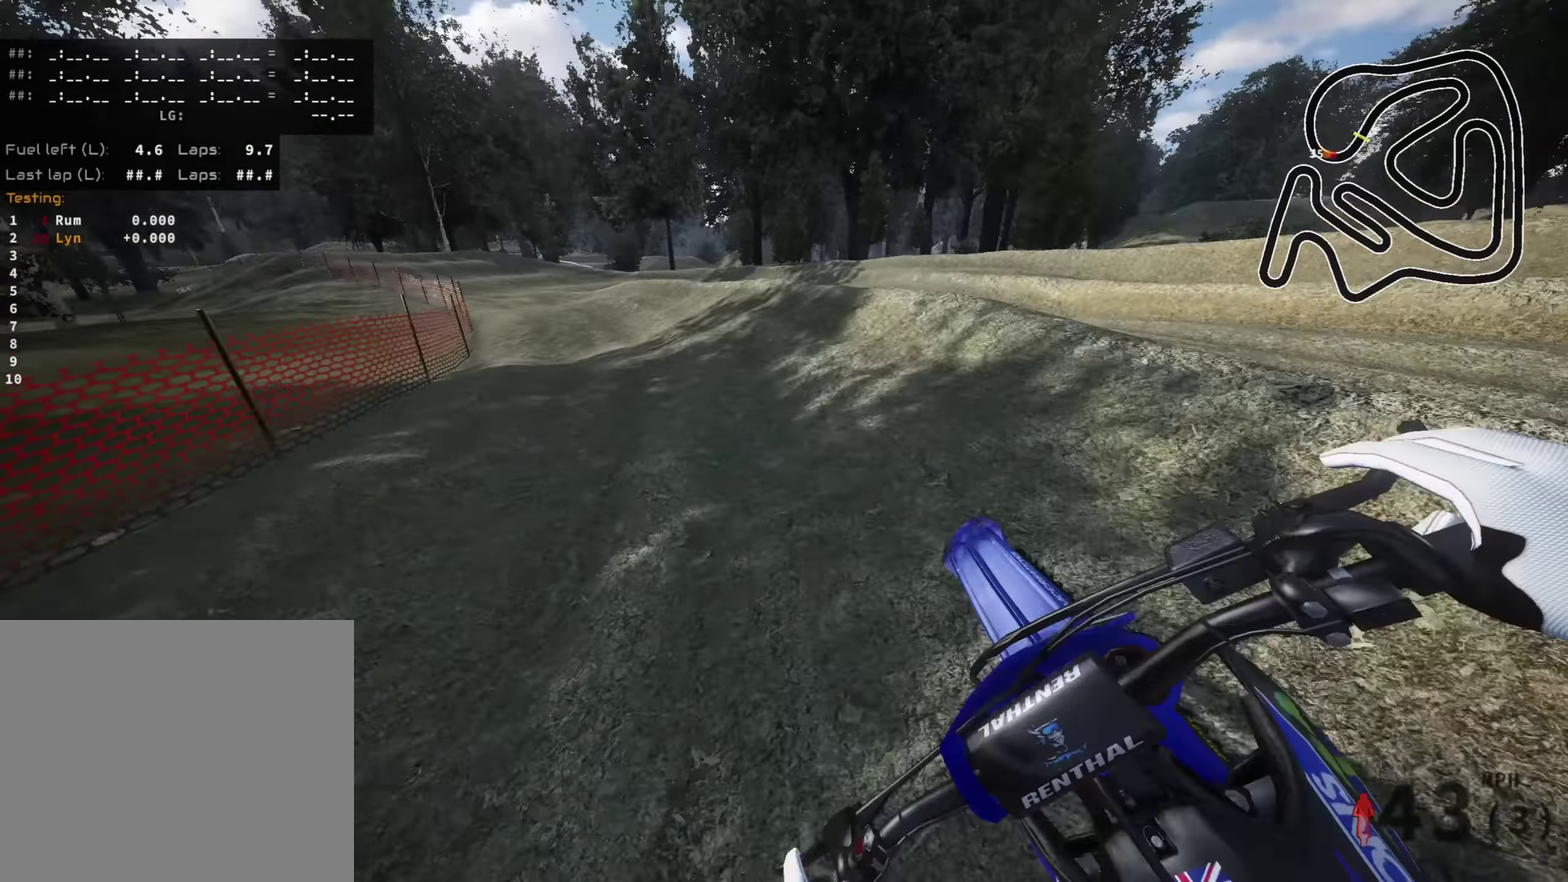
{"dt_ms": 400, "buttons": [], "left_stick": "down-left", "right_stick": "down-right", "events": []}
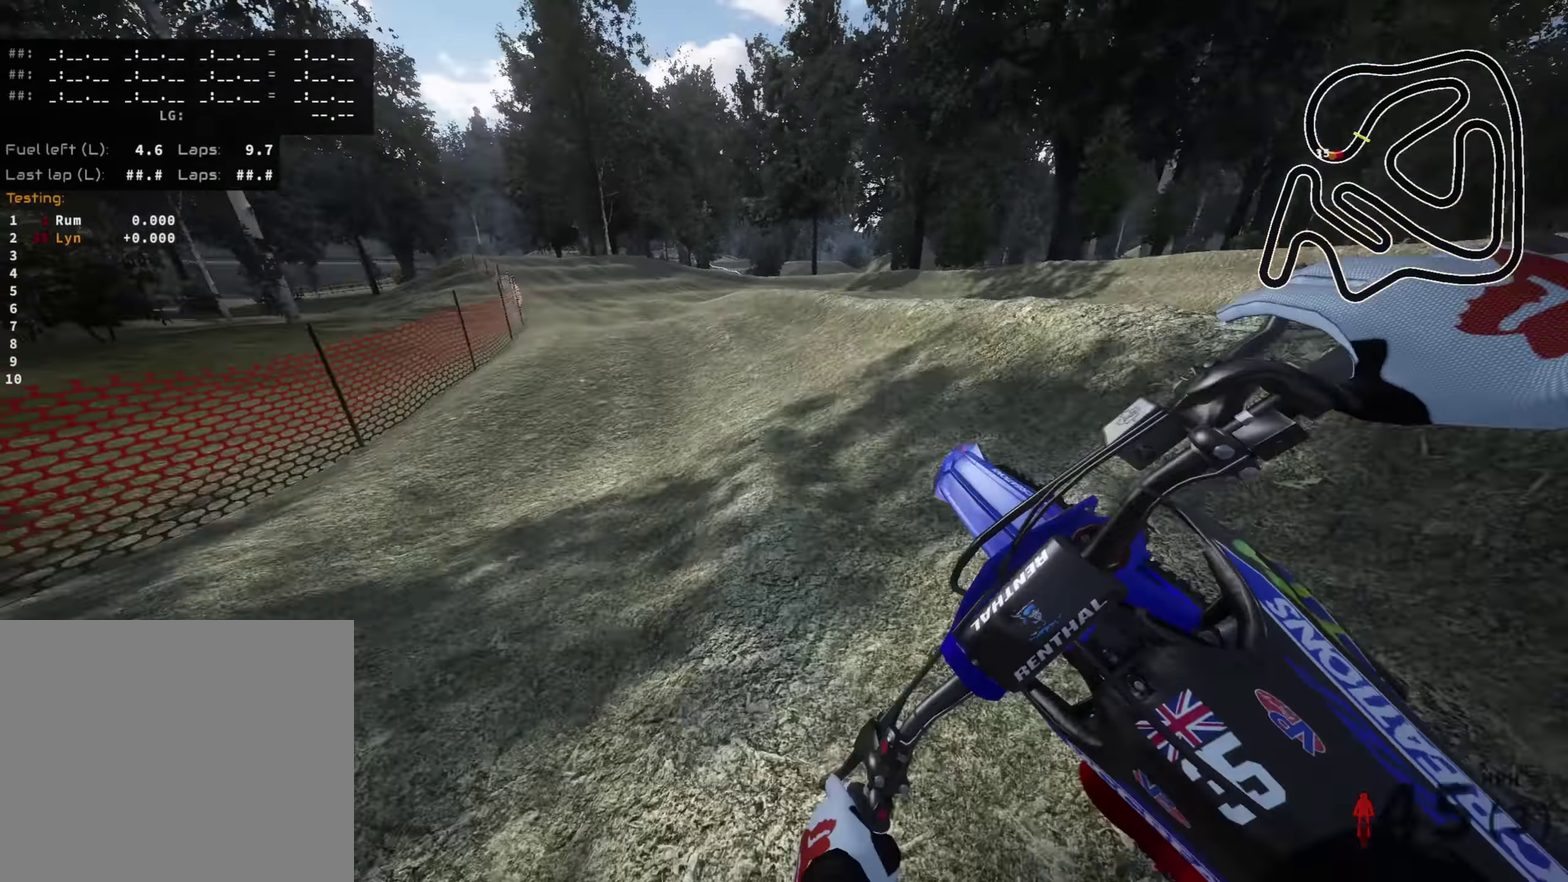
{"dt_ms": 500, "buttons": [], "left_stick": "down", "right_stick": "right", "events": [[117, "right_stick", "right"], [484, "left_stick", "down"]]}
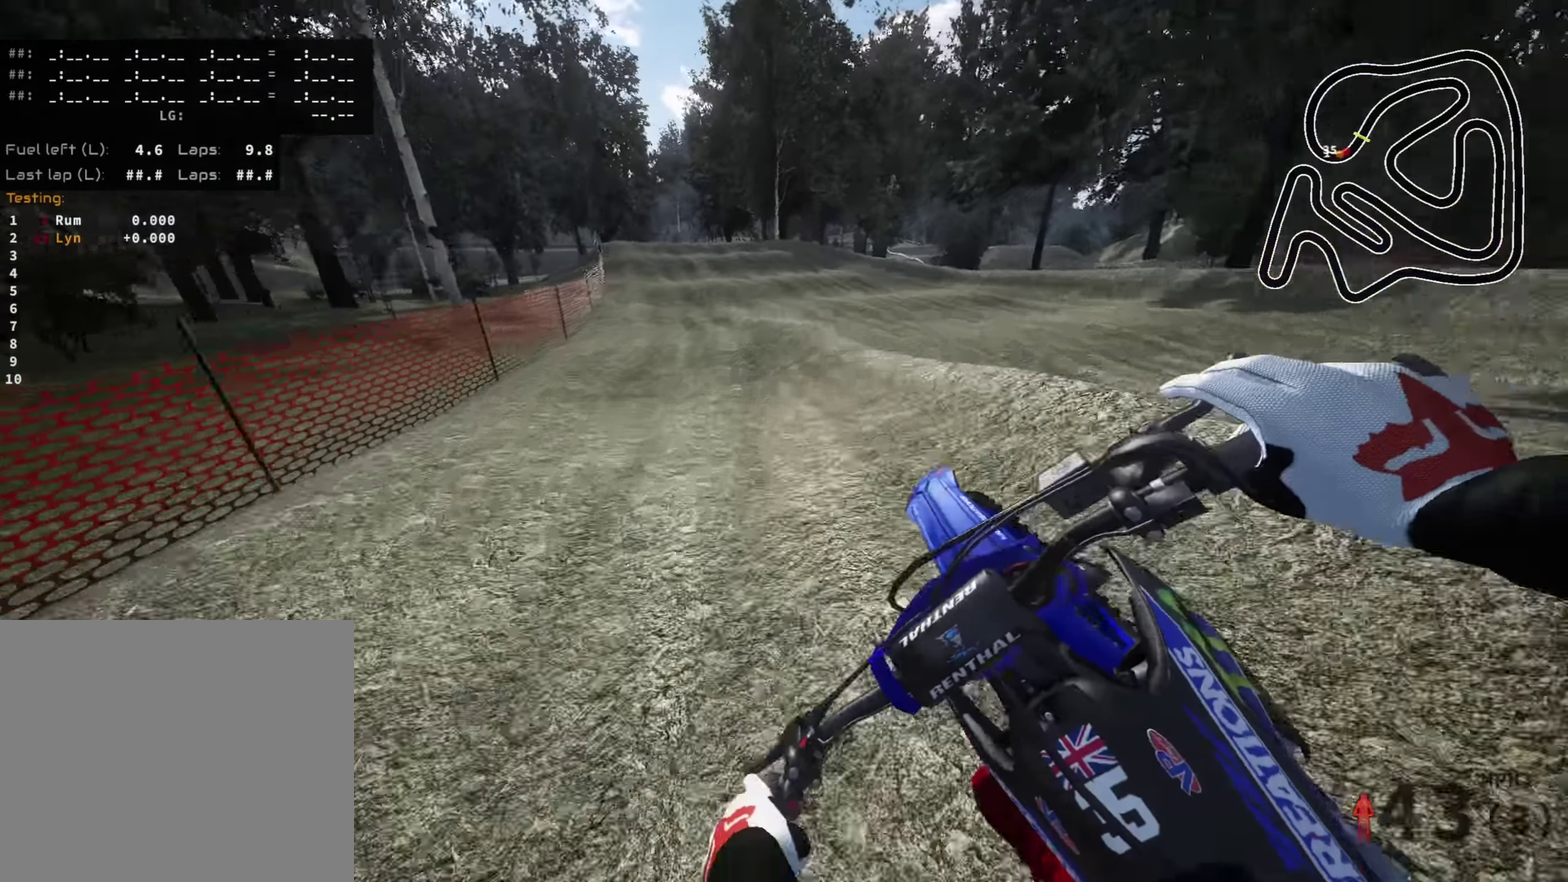
{"dt_ms": 300, "buttons": [], "left_stick": "center", "right_stick": "right", "events": [[34, "left_stick", "down-right"], [84, "left_stick", "right"], [267, "left_stick", "center"]]}
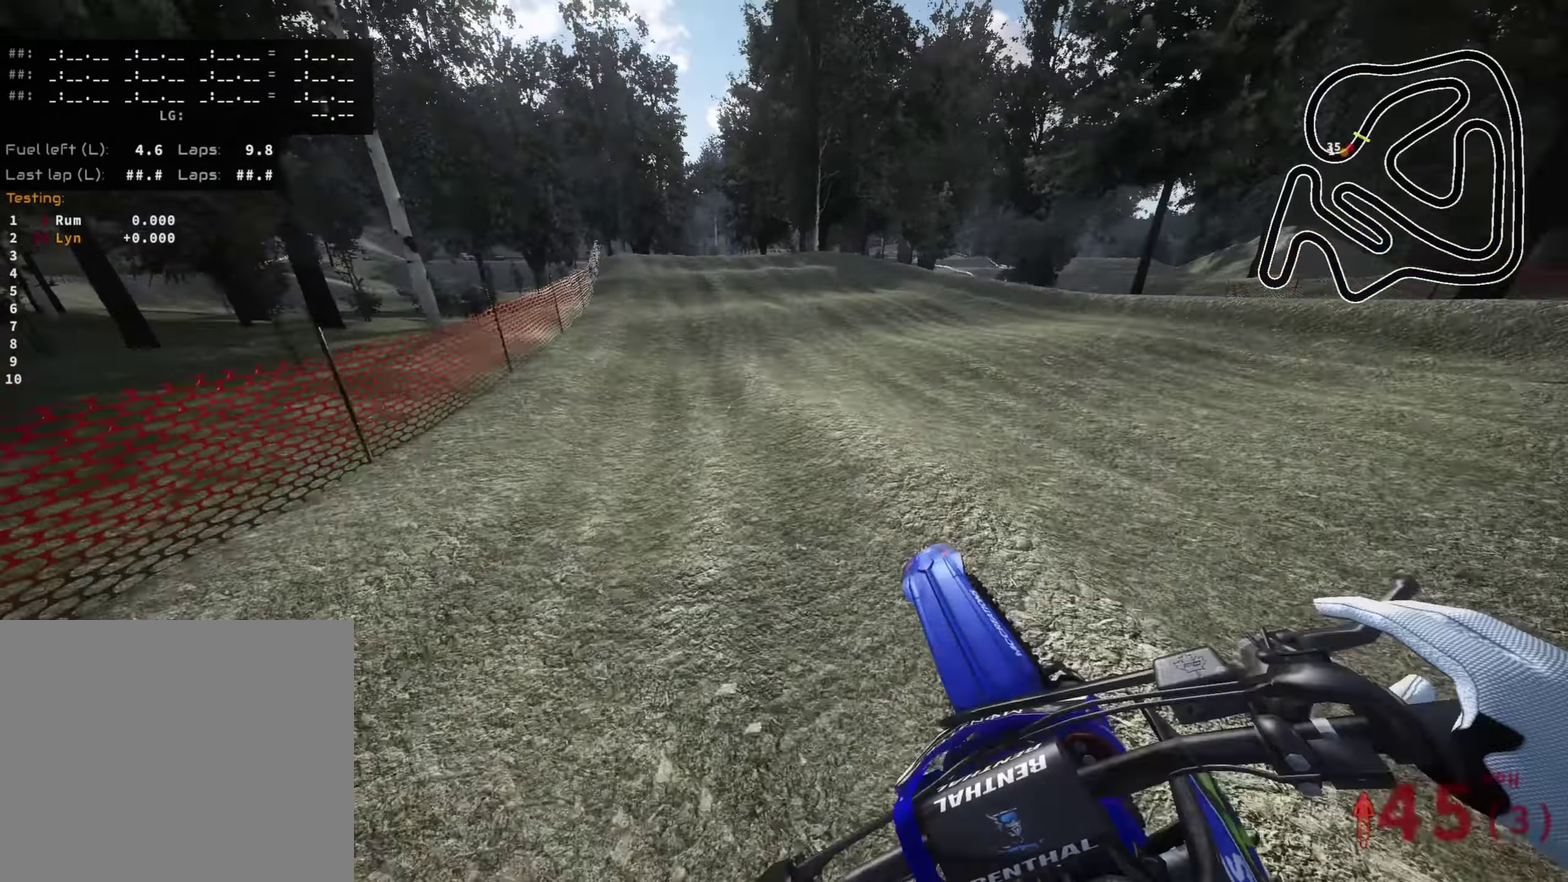
{"dt_ms": 900, "buttons": [], "left_stick": "center", "right_stick": "down"}
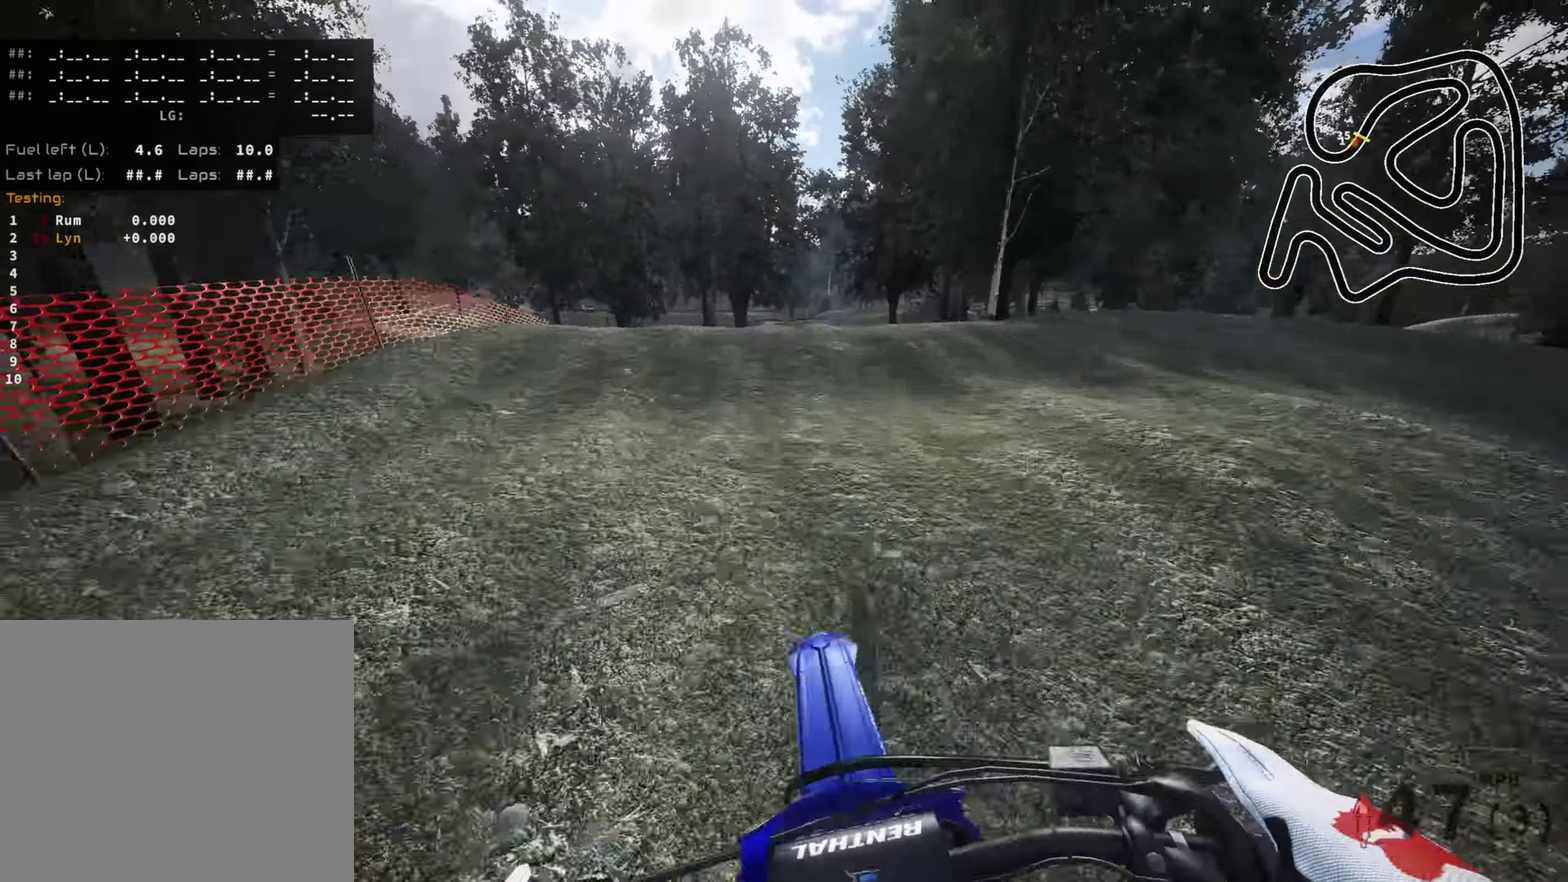
{"dt_ms": 300, "buttons": [], "left_stick": "center", "right_stick": "down", "events": []}
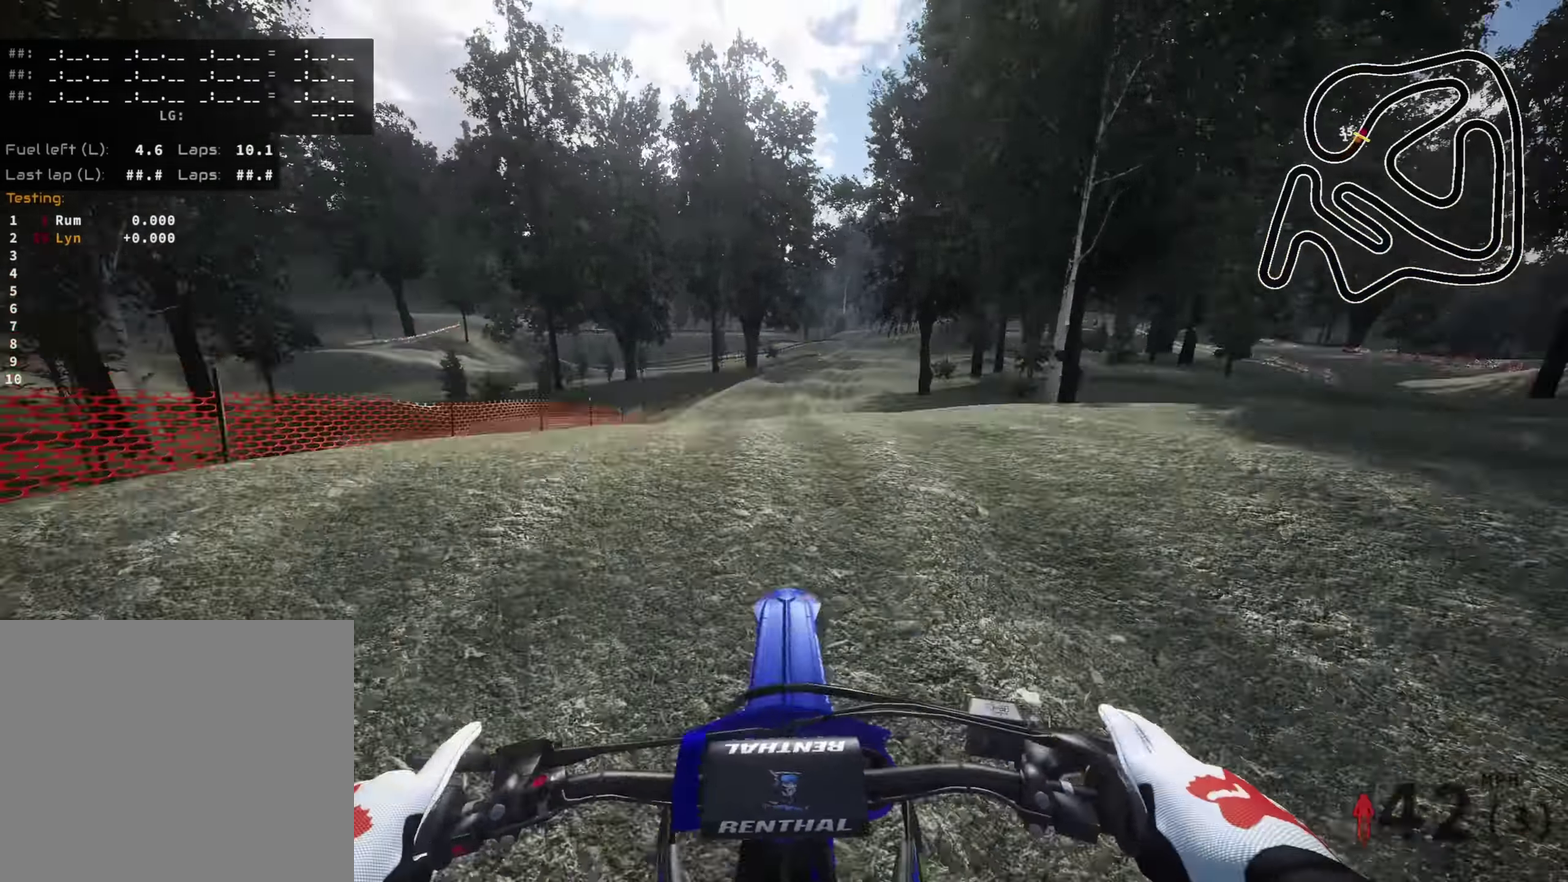
{"dt_ms": 700, "buttons": [], "left_stick": "center", "right_stick": "up", "events": [[233, "right_stick", "center"], [650, "right_stick", "up"]]}
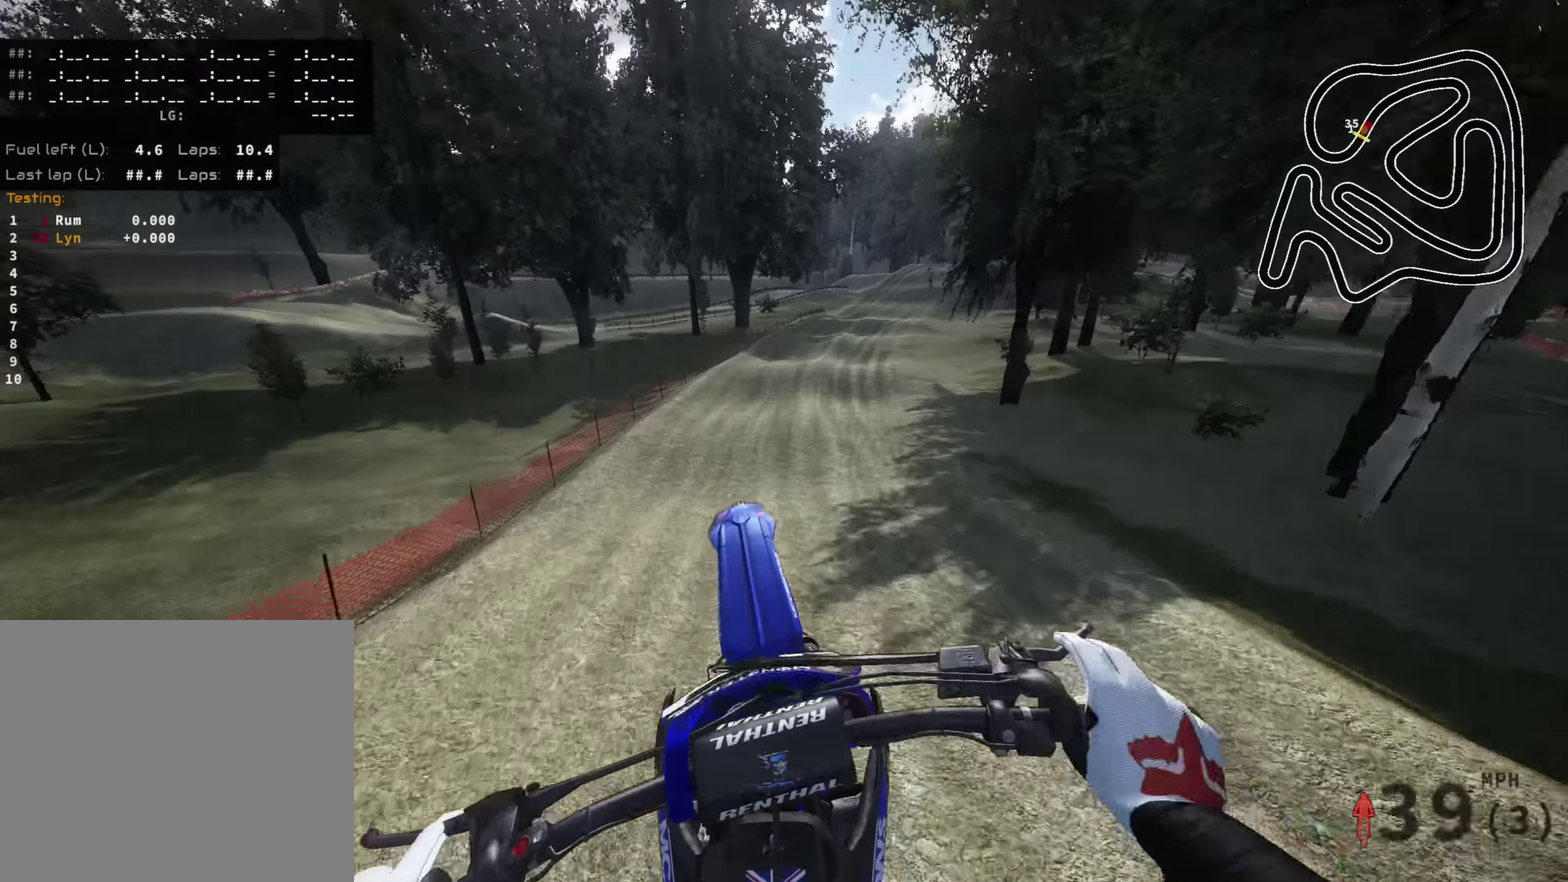
{"dt_ms": 300, "buttons": [], "left_stick": "center", "right_stick": "up", "events": []}
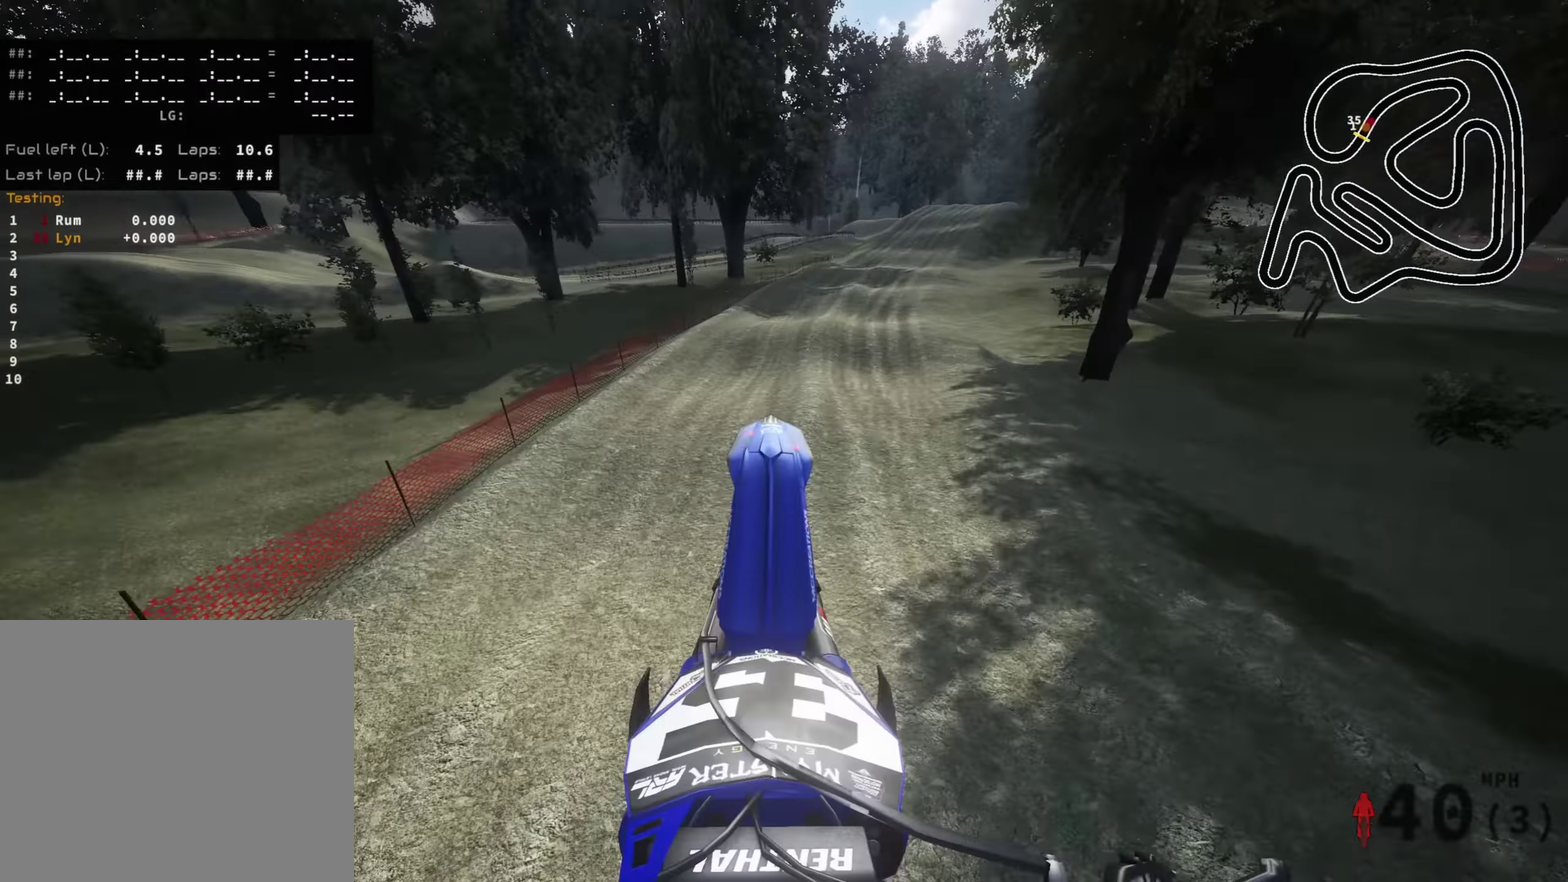
{"dt_ms": 700, "buttons": [], "left_stick": "up", "right_stick": "center"}
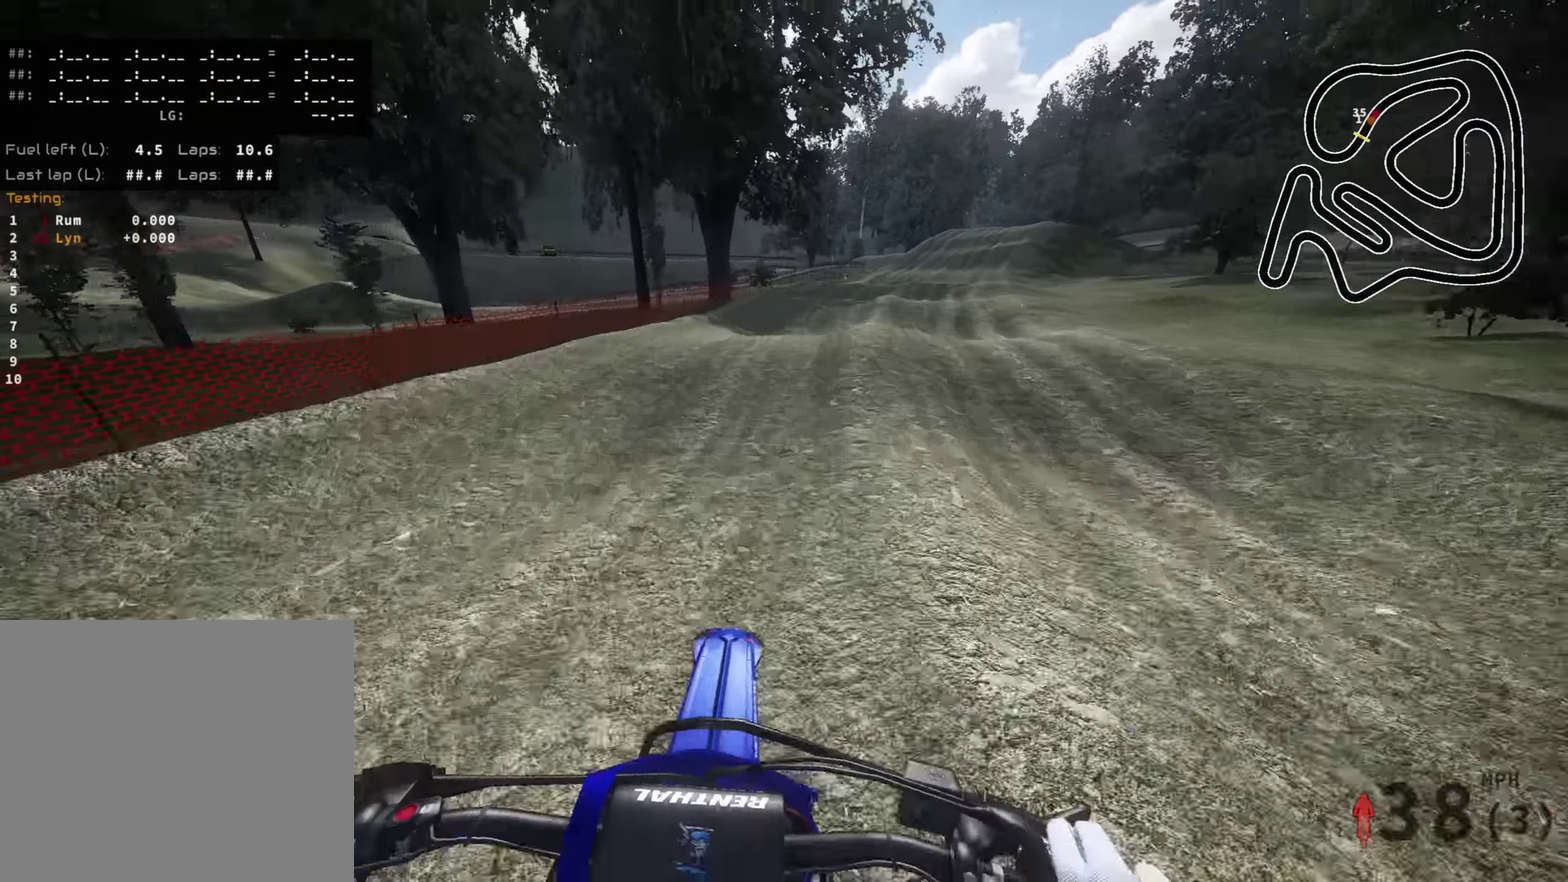
{"dt_ms": 300, "buttons": [], "left_stick": "up-right", "right_stick": "down", "events": [[100, "left_stick", "up-right"], [283, "right_stick", "down"]]}
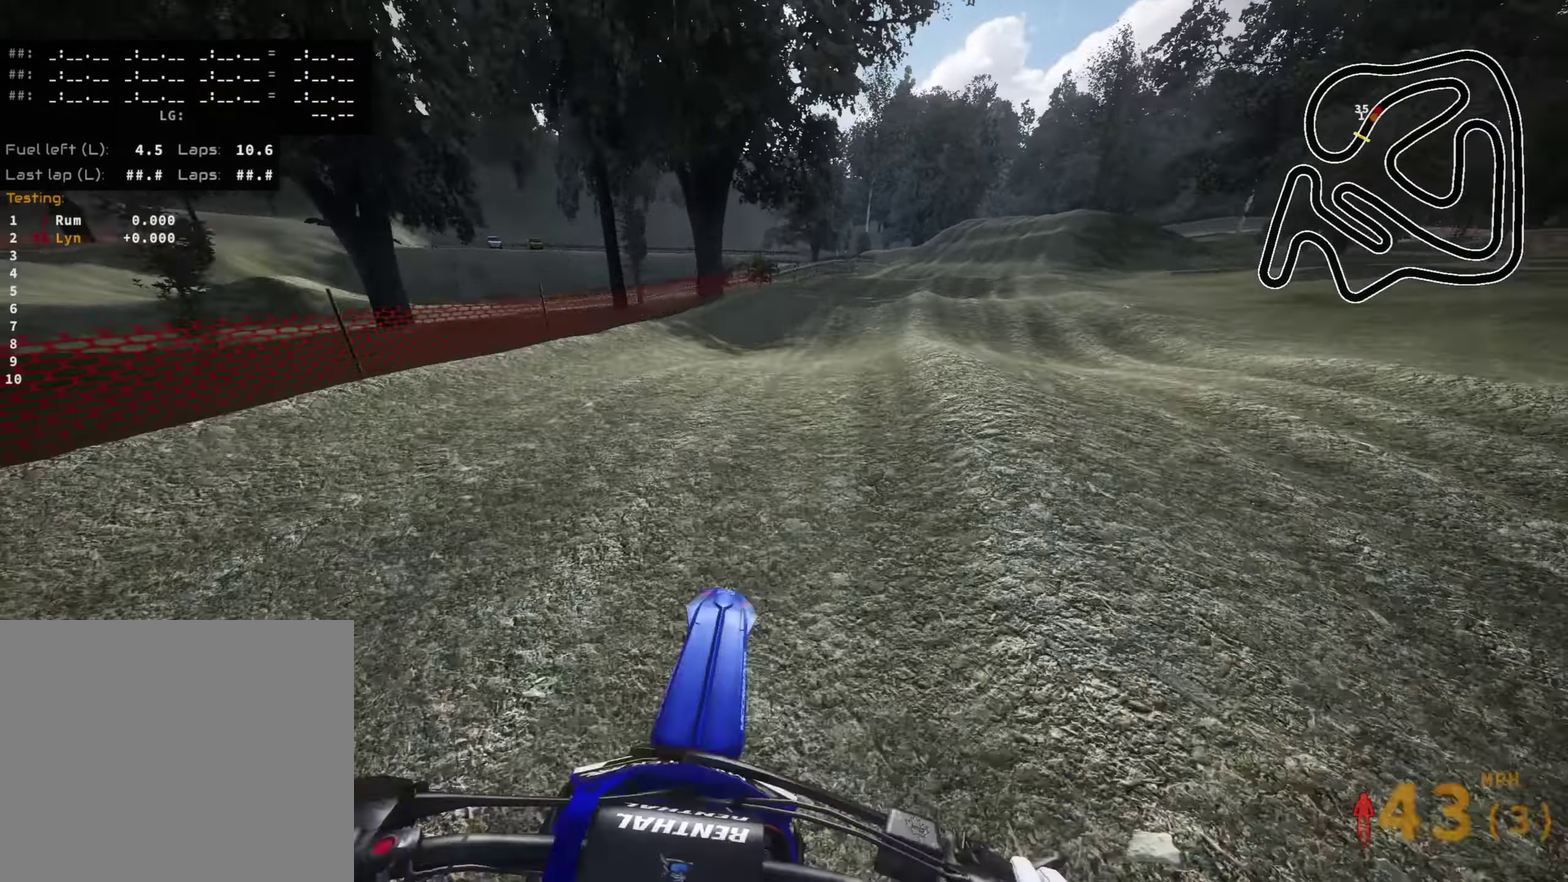
{"dt_ms": 600, "buttons": [], "left_stick": "up-right", "right_stick": "center", "events": [[17, "left_stick", "up"], [83, "right_stick", "center"], [150, "left_stick", "up-right"], [183, "right_stick", "up"], [433, "TOUCHPAD", "down"], [500, "right_stick", "center"], [550, "TOUCHPAD", "up"]]}
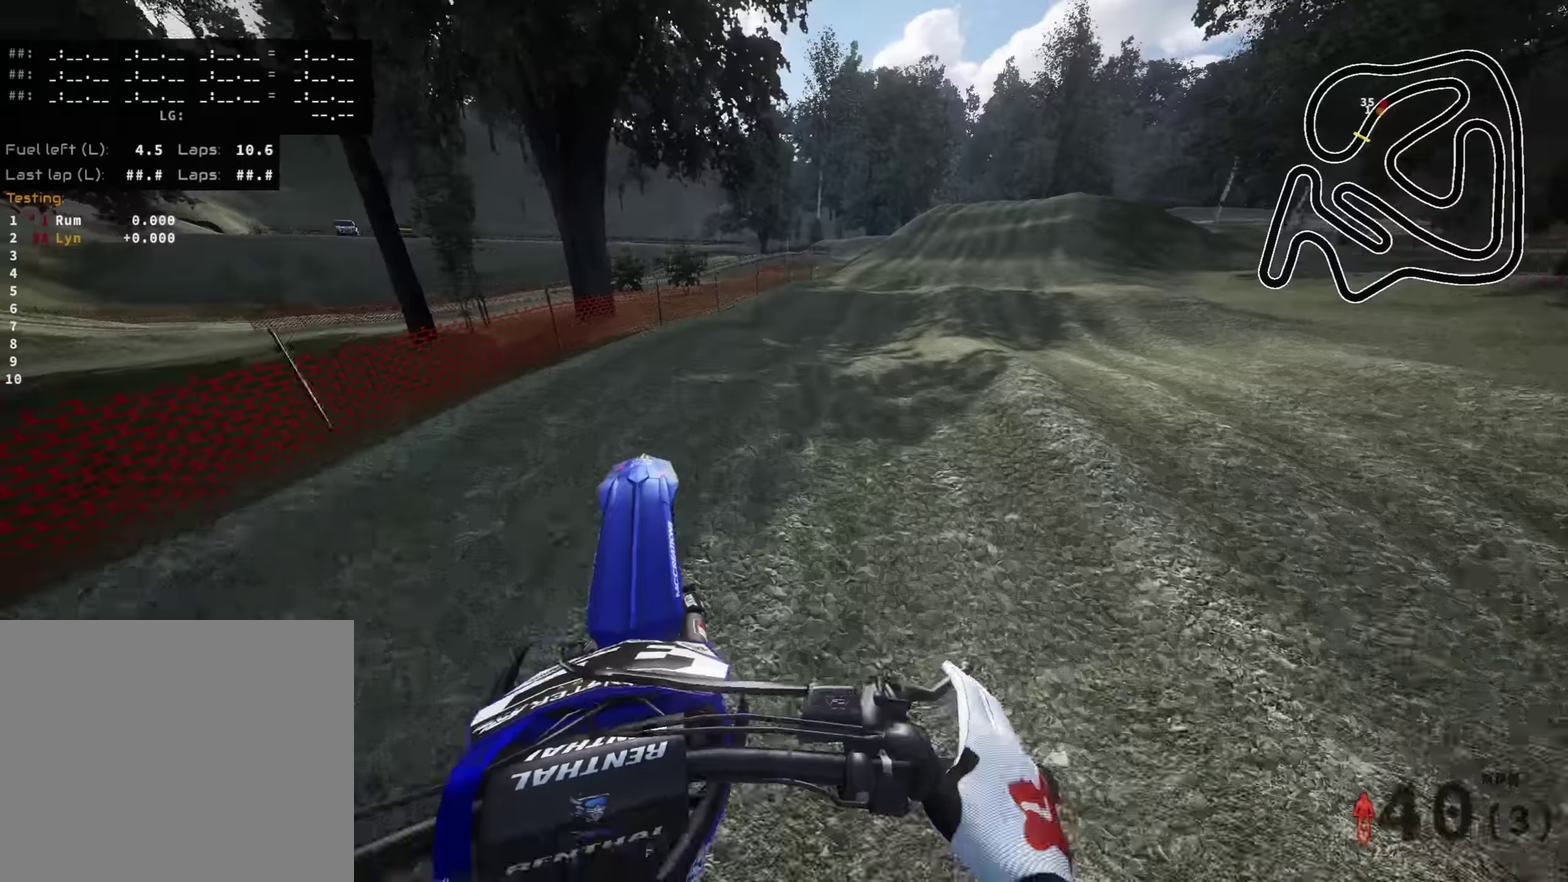
{"dt_ms": 400, "buttons": [], "left_stick": "up-right", "right_stick": "center", "events": [[67, "right_stick", "down"], [300, "right_stick", "center"]]}
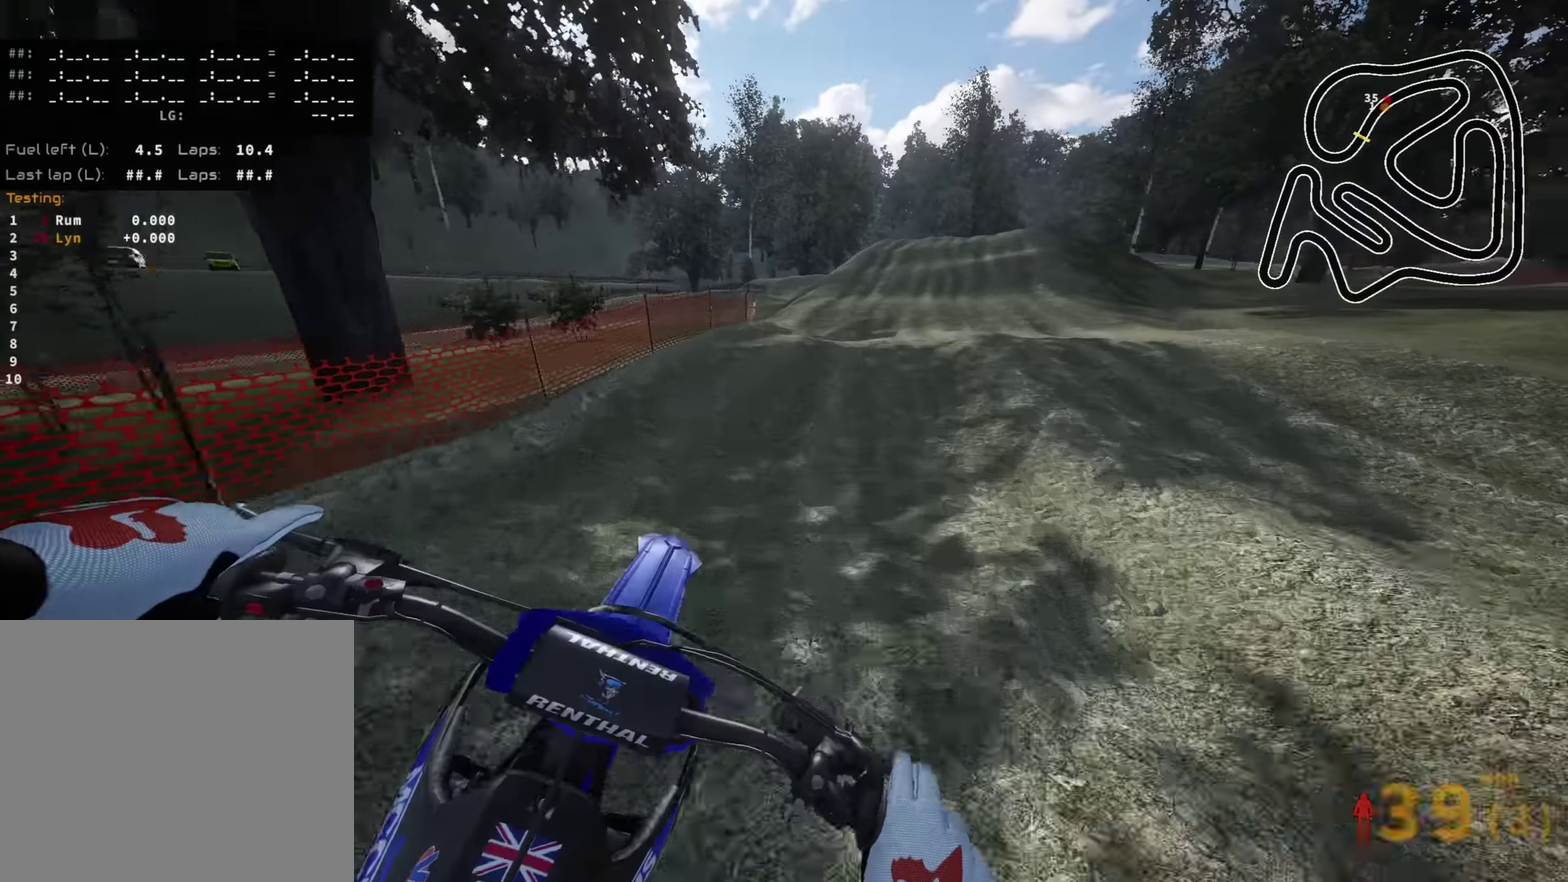
{"dt_ms": 600, "buttons": [], "left_stick": "up", "right_stick": "up", "events": [[100, "right_stick", "up"], [167, "right_stick", "center"], [500, "right_stick", "up"], [517, "left_stick", "up"]]}
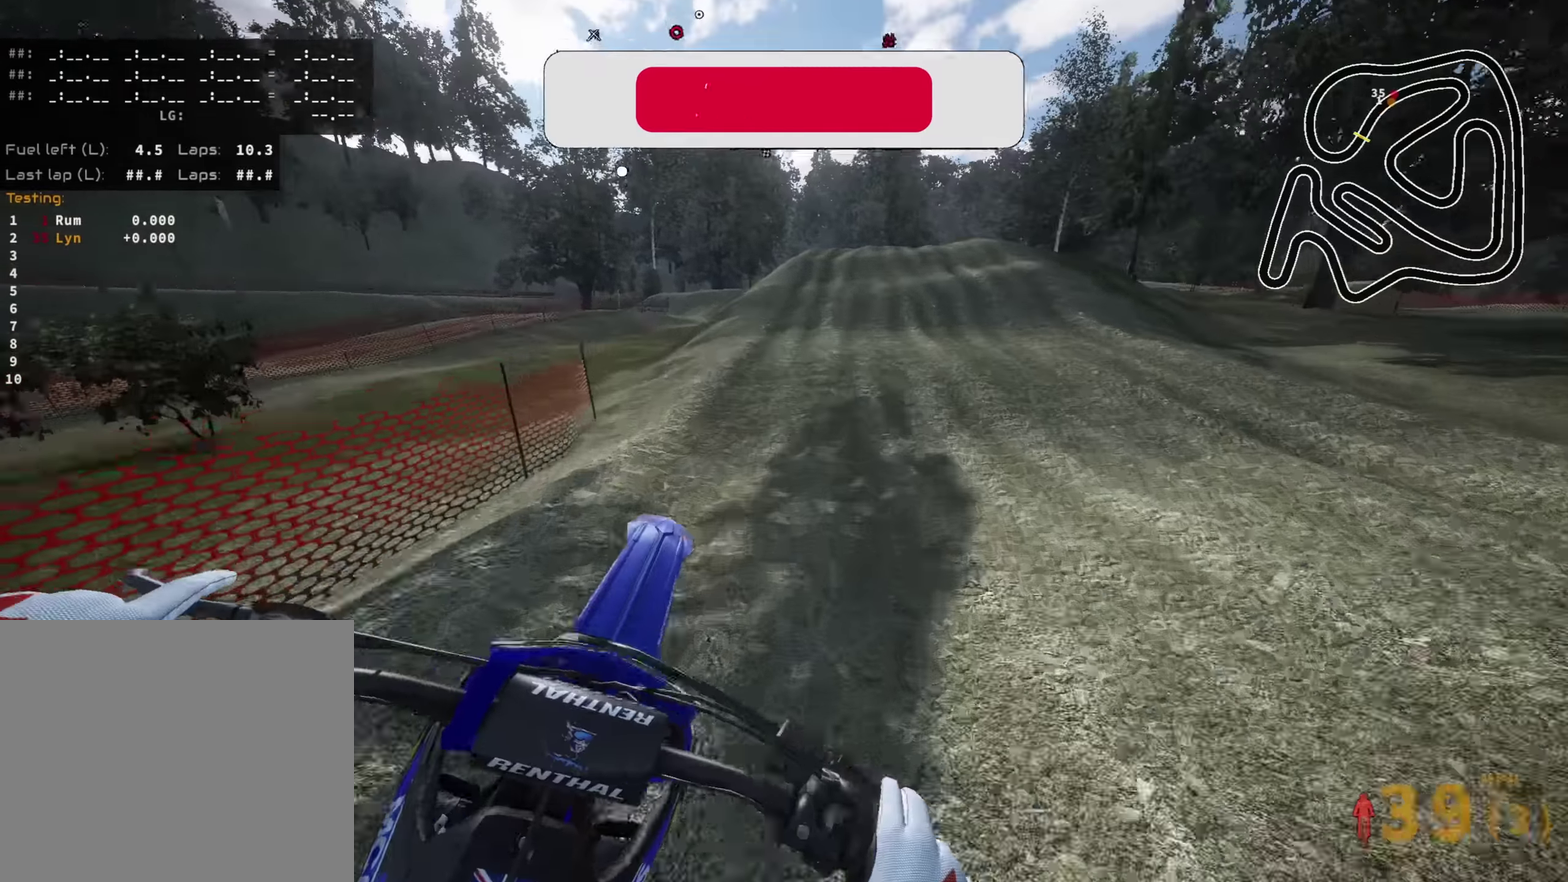
{"dt_ms": 400, "buttons": [], "left_stick": "up", "right_stick": "center", "events": [[200, "left_stick", "up-left"], [333, "right_stick", "center"], [350, "left_stick", "up"]]}